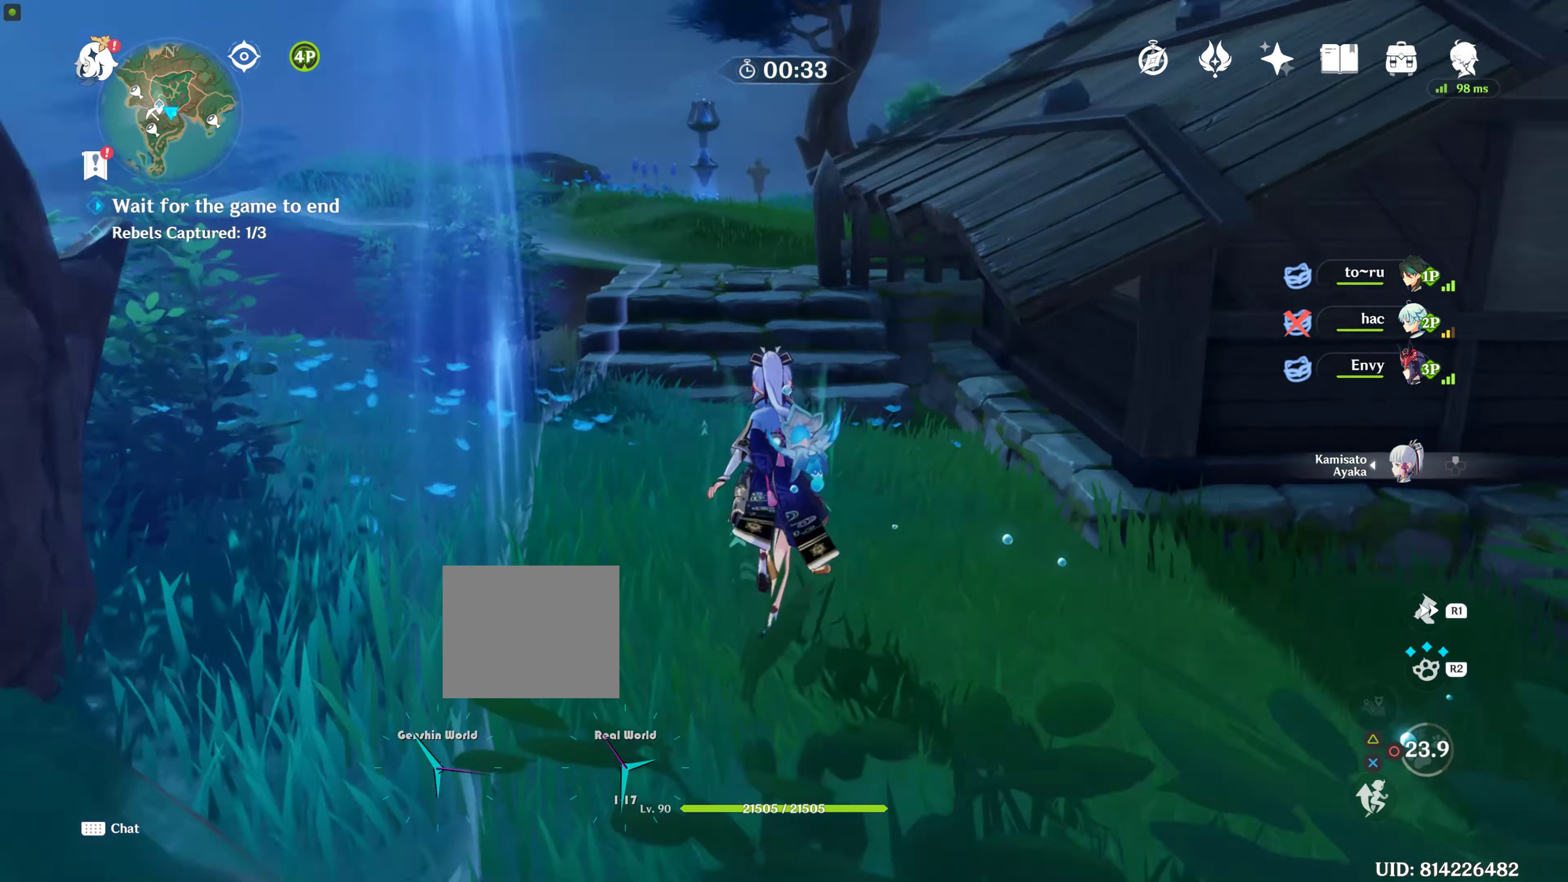
Gameplay with a controller (PlayStation layout); each line is a JSON object with the inputs held at the frame after it. "events" lists button and stick changes between this image and that frame as [ms after this image, input, new state], when the widget could be followed in between. Not read: L3 R3.
{"buttons": [], "left_stick": "down-left", "right_stick": "center", "events": [[83, "right_stick", "center"], [233, "left_stick", "down-left"]]}
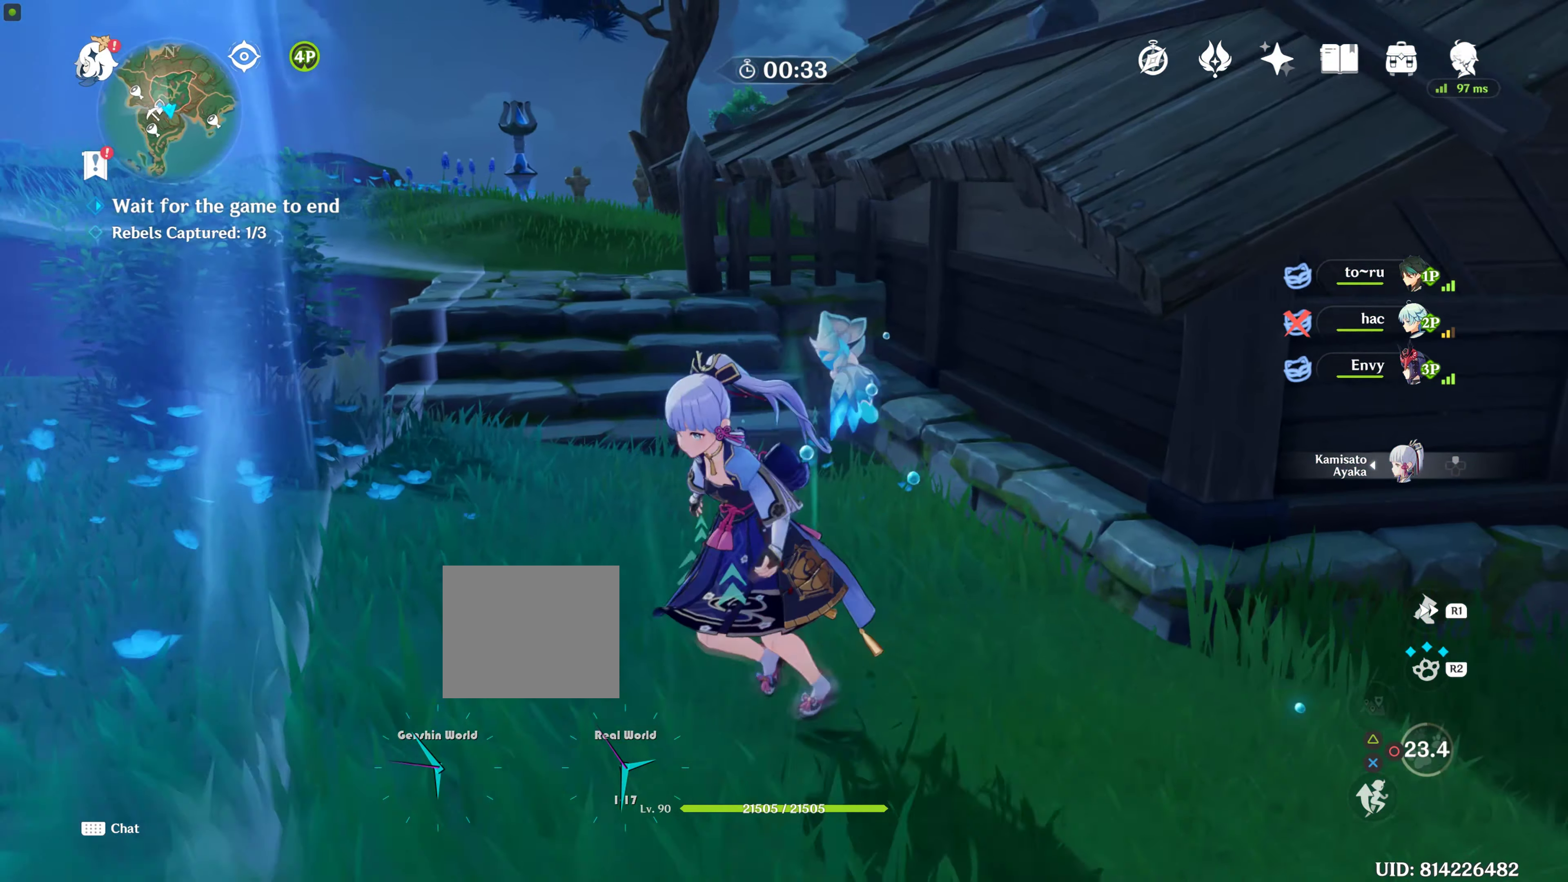
{"buttons": [], "left_stick": "up-right", "right_stick": "right", "events": [[16, "left_stick", "down"], [100, "right_stick", "right"], [200, "left_stick", "down-right"], [383, "left_stick", "up-right"]]}
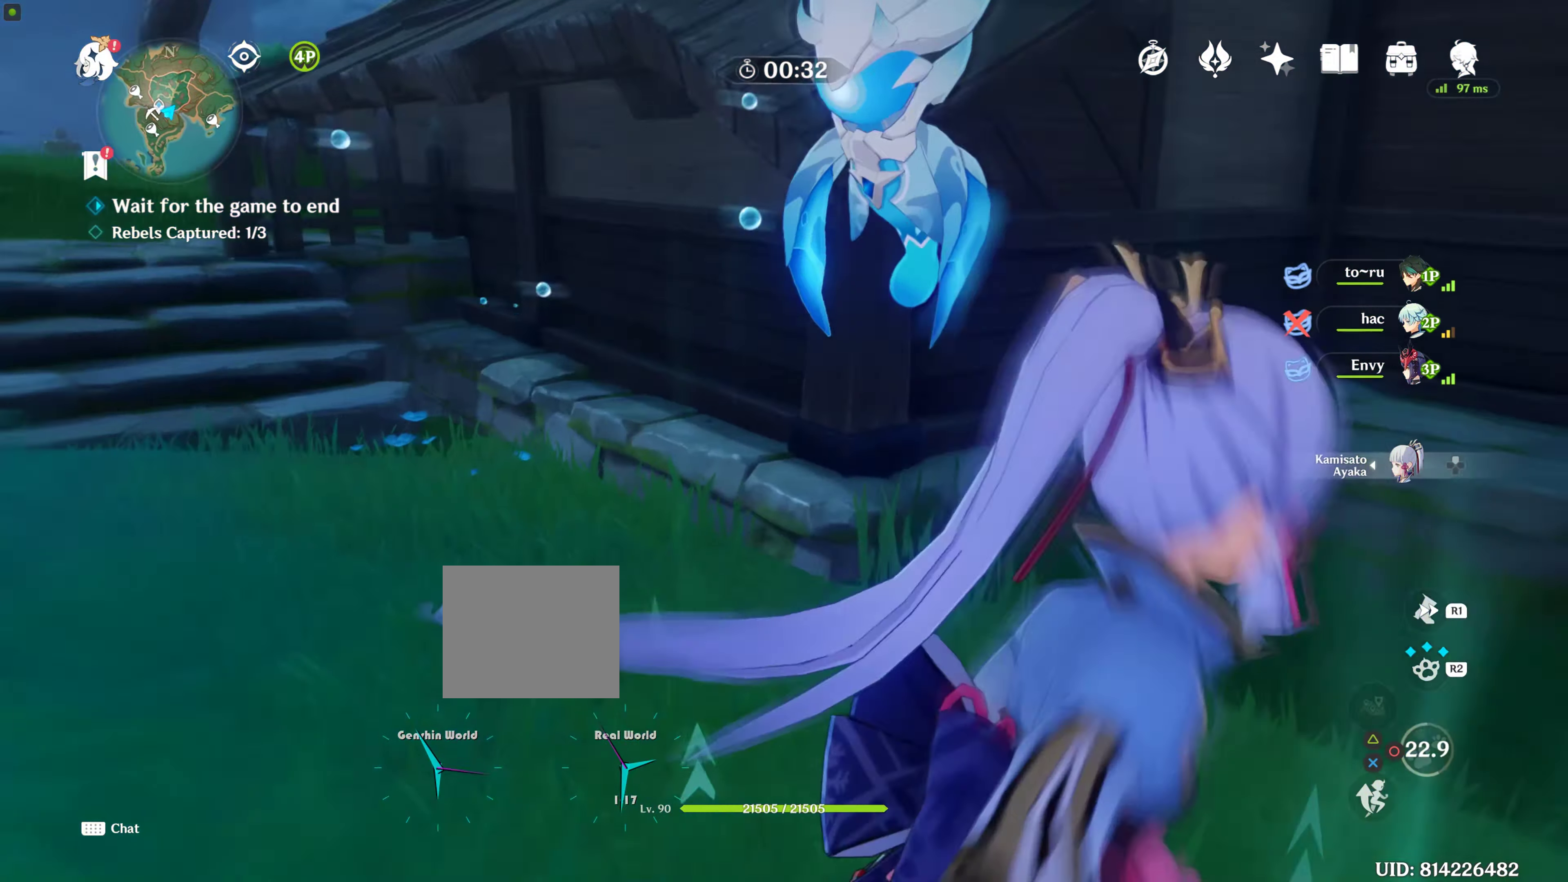
{"buttons": [], "left_stick": "up-right", "right_stick": "right", "events": [[200, "right_stick", "center"], [316, "right_stick", "right"]]}
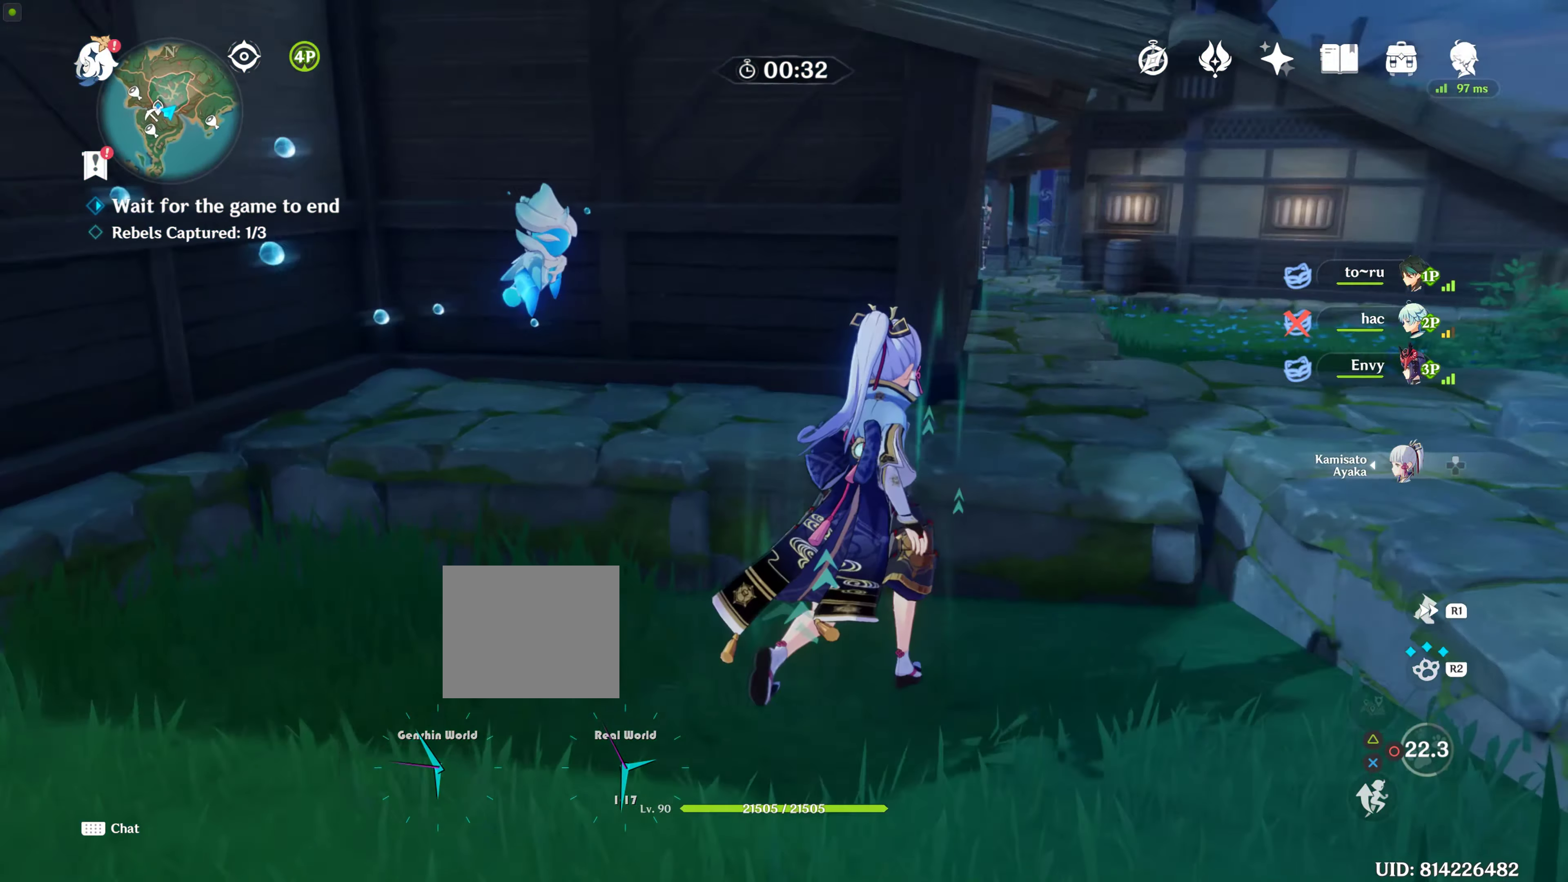
{"buttons": [], "left_stick": "up", "right_stick": "center", "events": [[116, "right_stick", "center"], [383, "left_stick", "up"]]}
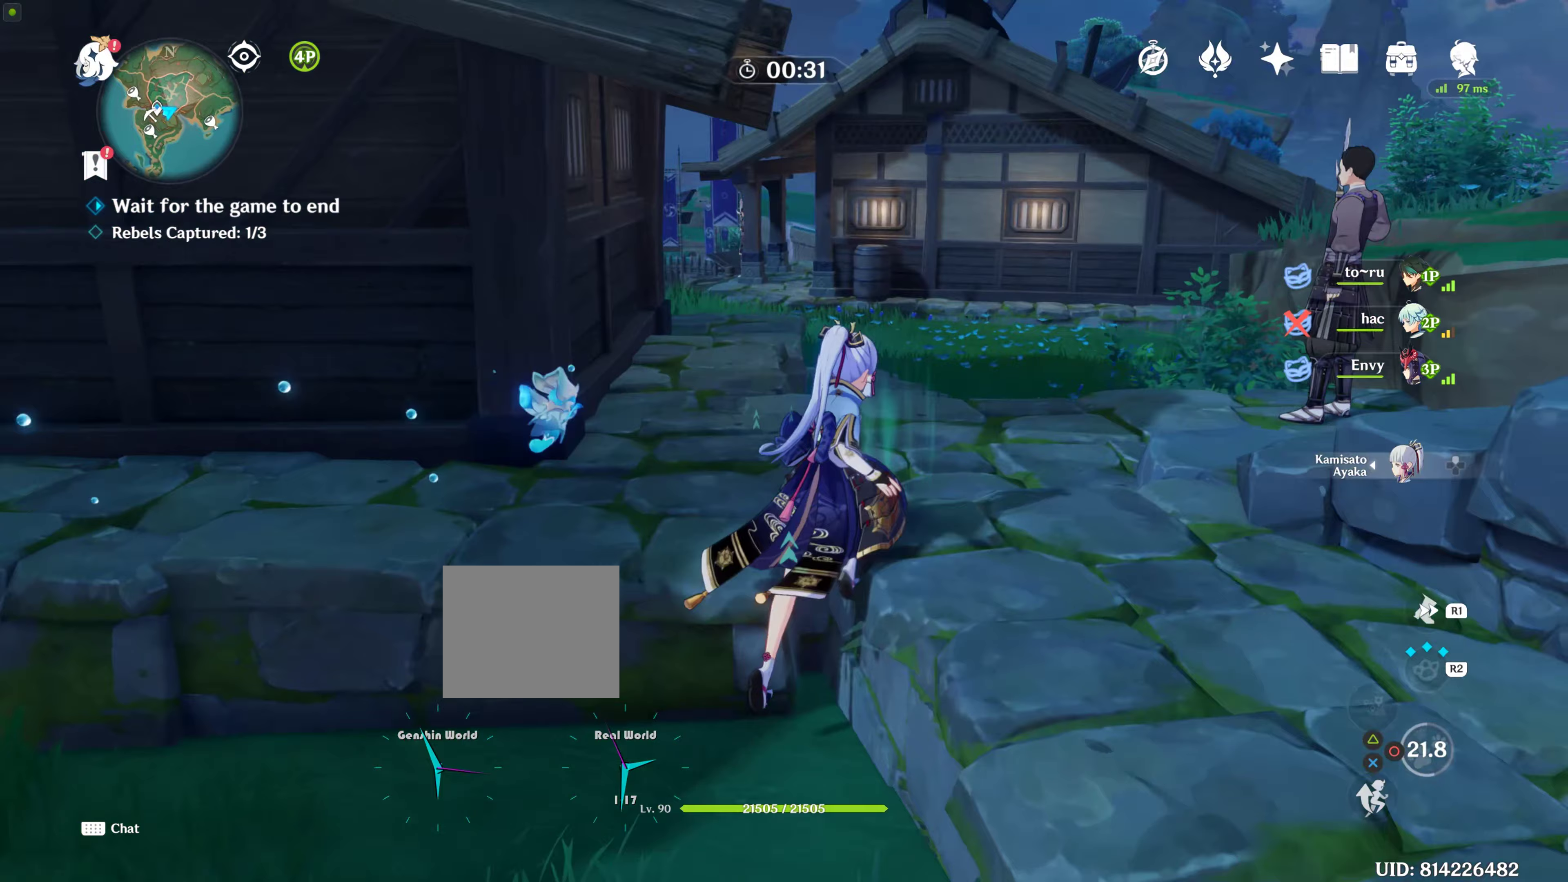
{"buttons": [], "left_stick": "up", "right_stick": "center", "events": [[300, "R1", "down"], [483, "R1", "up"]]}
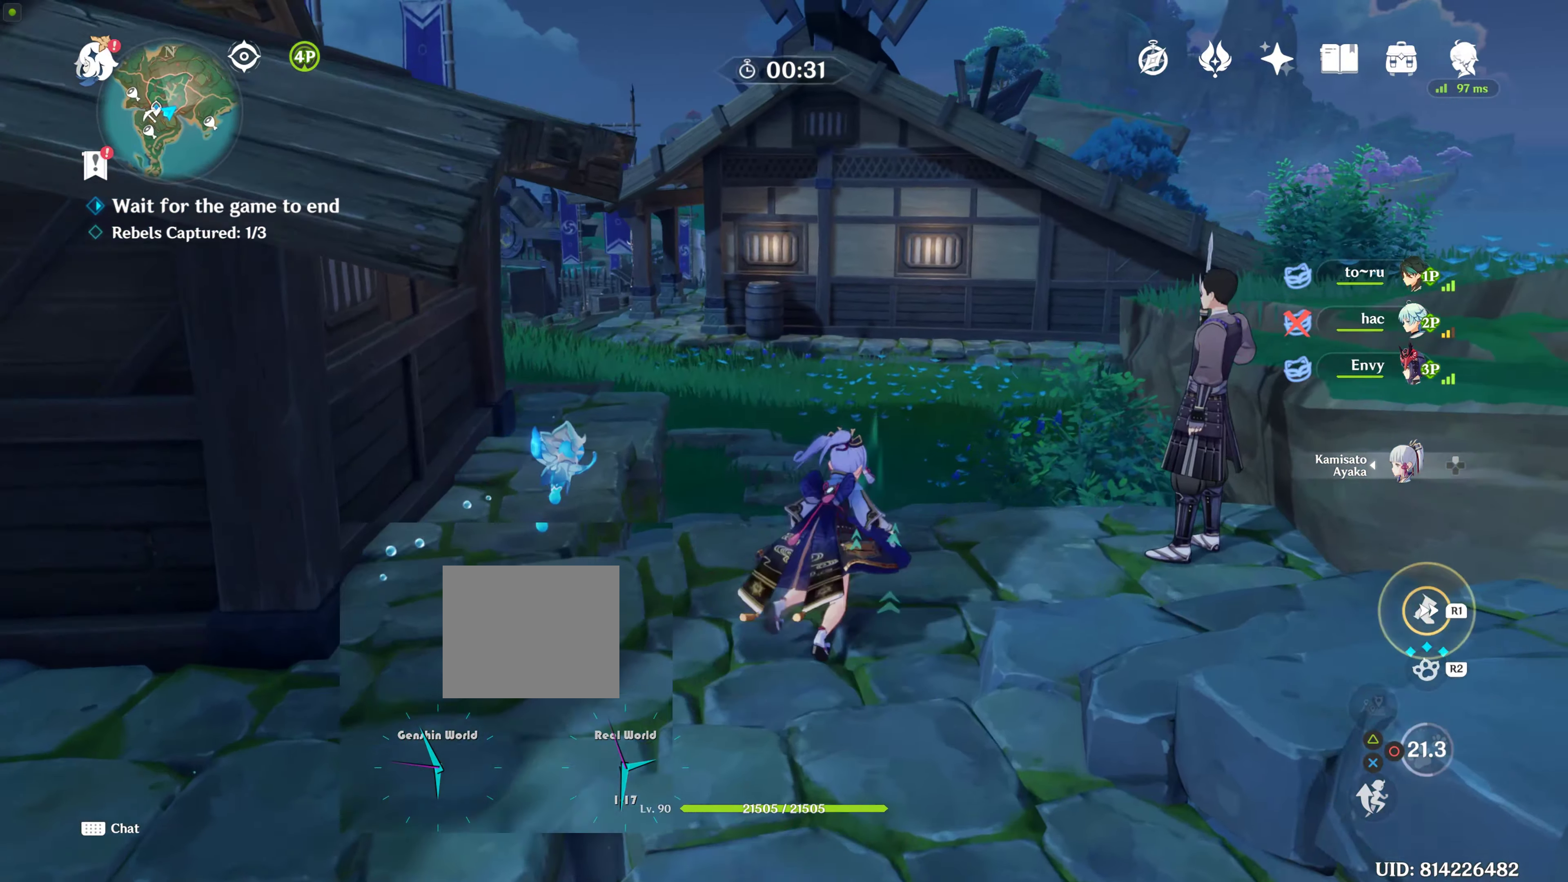
{"buttons": [], "left_stick": "up", "right_stick": "right", "events": [[500, "right_stick", "right"]]}
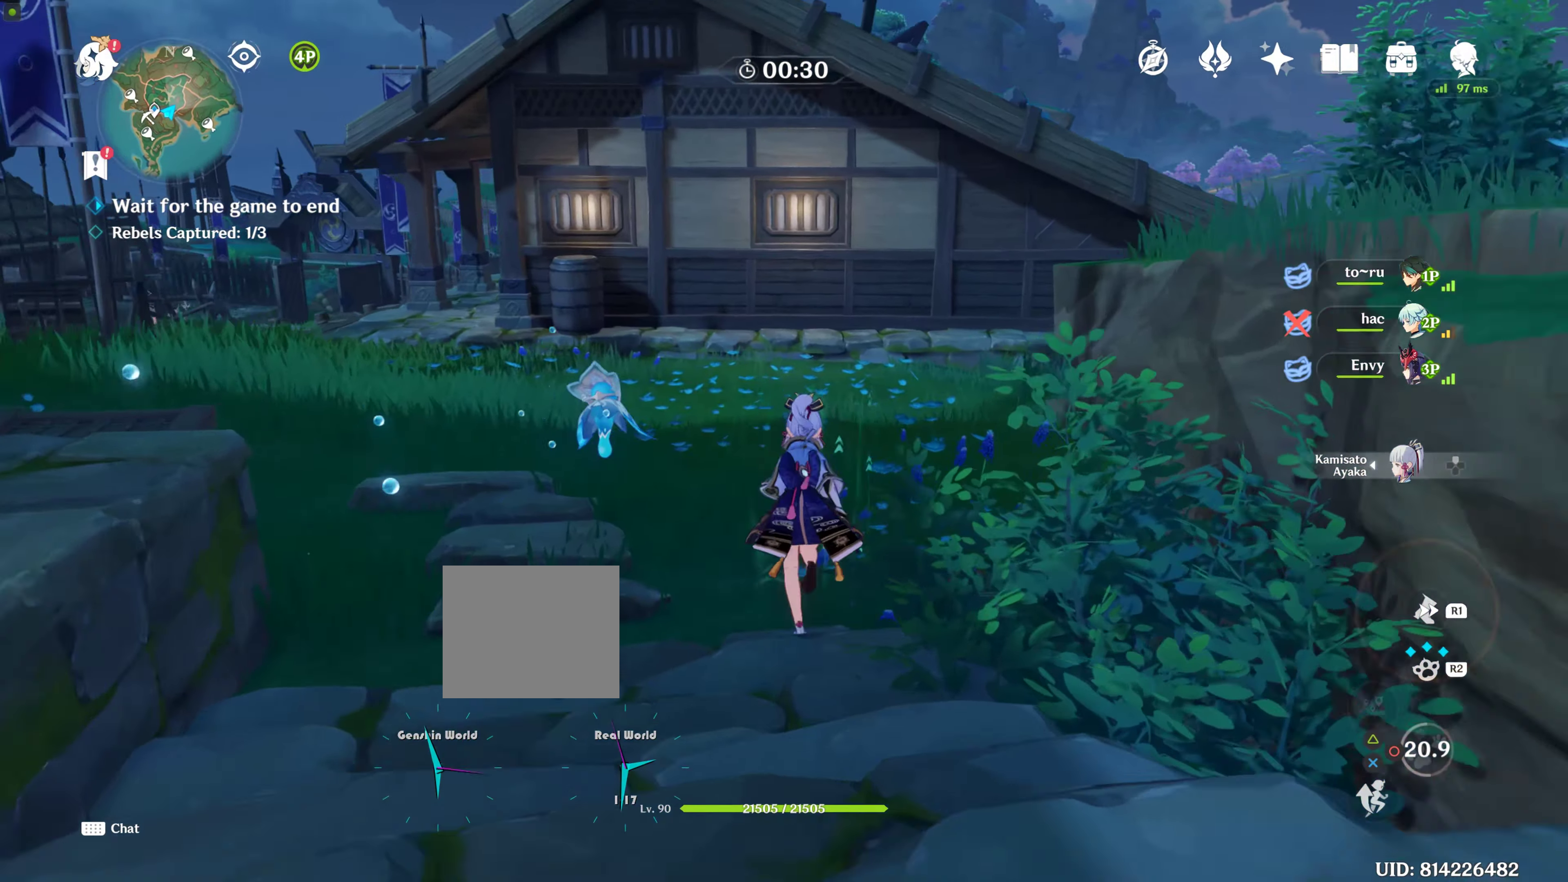
{"buttons": [], "left_stick": "up", "right_stick": "center", "events": [[250, "right_stick", "center"]]}
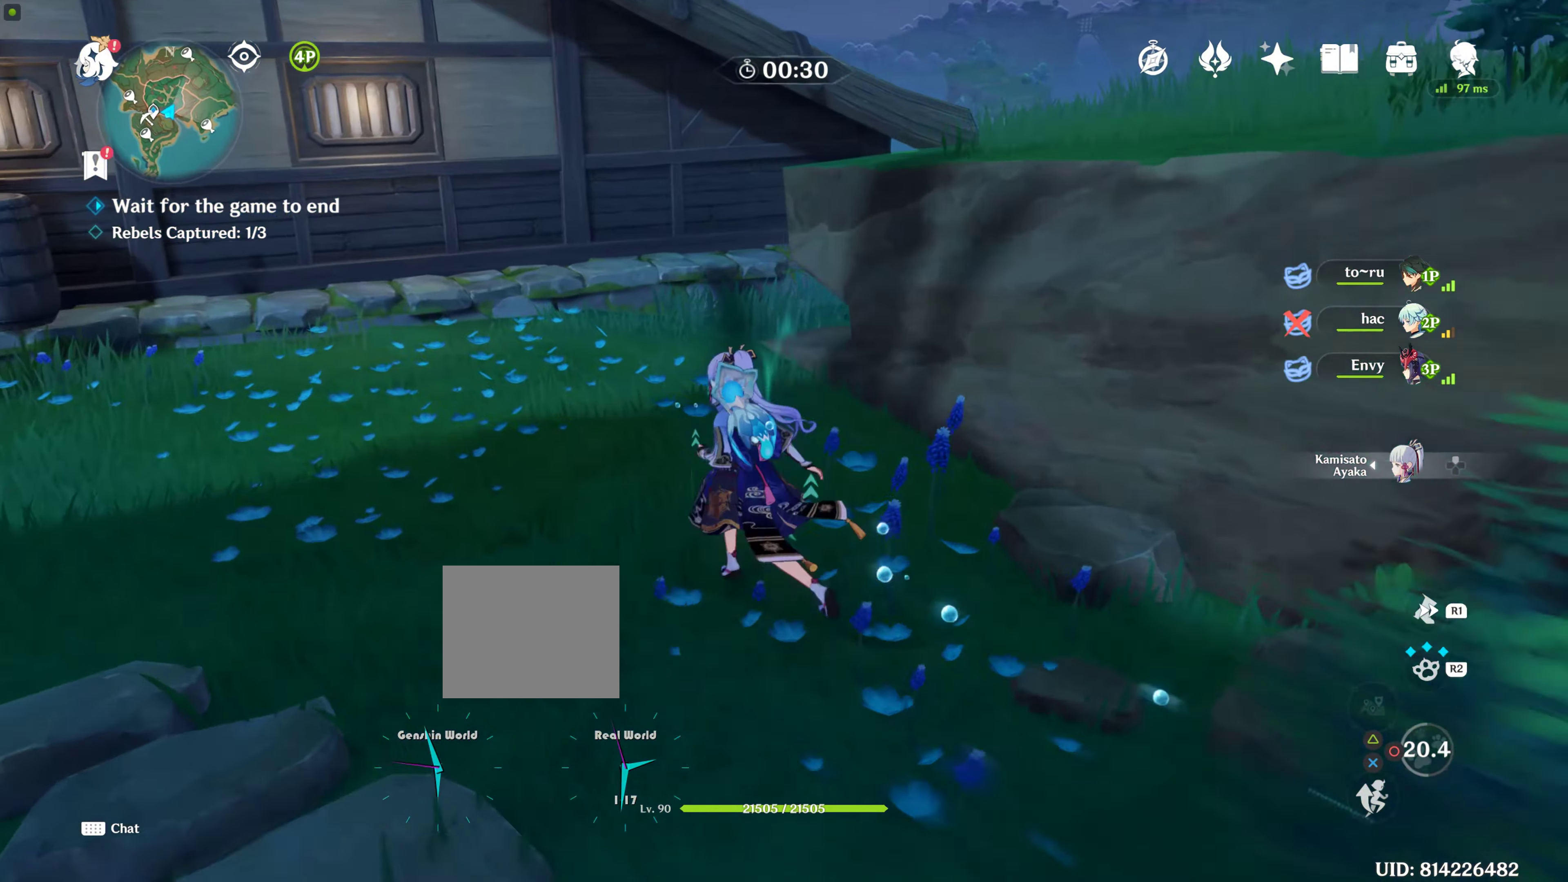
{"buttons": ["CROSS"], "left_stick": "up-right", "right_stick": "center", "events": [[317, "left_stick", "up-right"], [350, "CROSS", "down"], [417, "CROSS", "up"], [450, "CROSS", "down"]]}
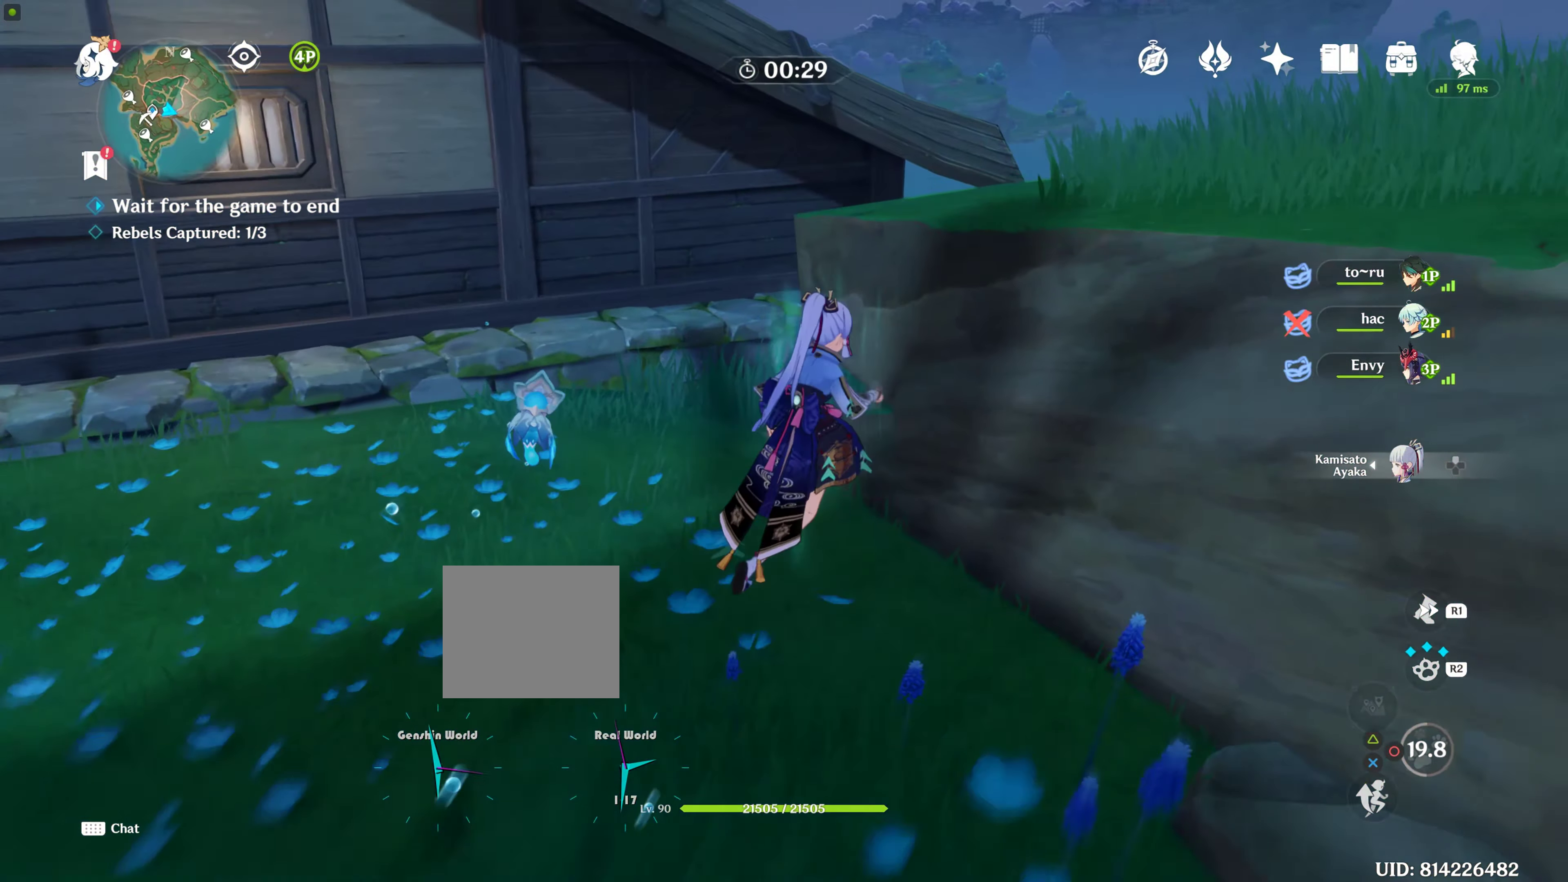
{"buttons": ["CROSS"], "left_stick": "up-right", "right_stick": "center", "events": [[67, "CROSS", "up"], [133, "CROSS", "down"], [250, "CROSS", "up"], [367, "CROSS", "down"], [433, "CROSS", "up"], [500, "CROSS", "down"]]}
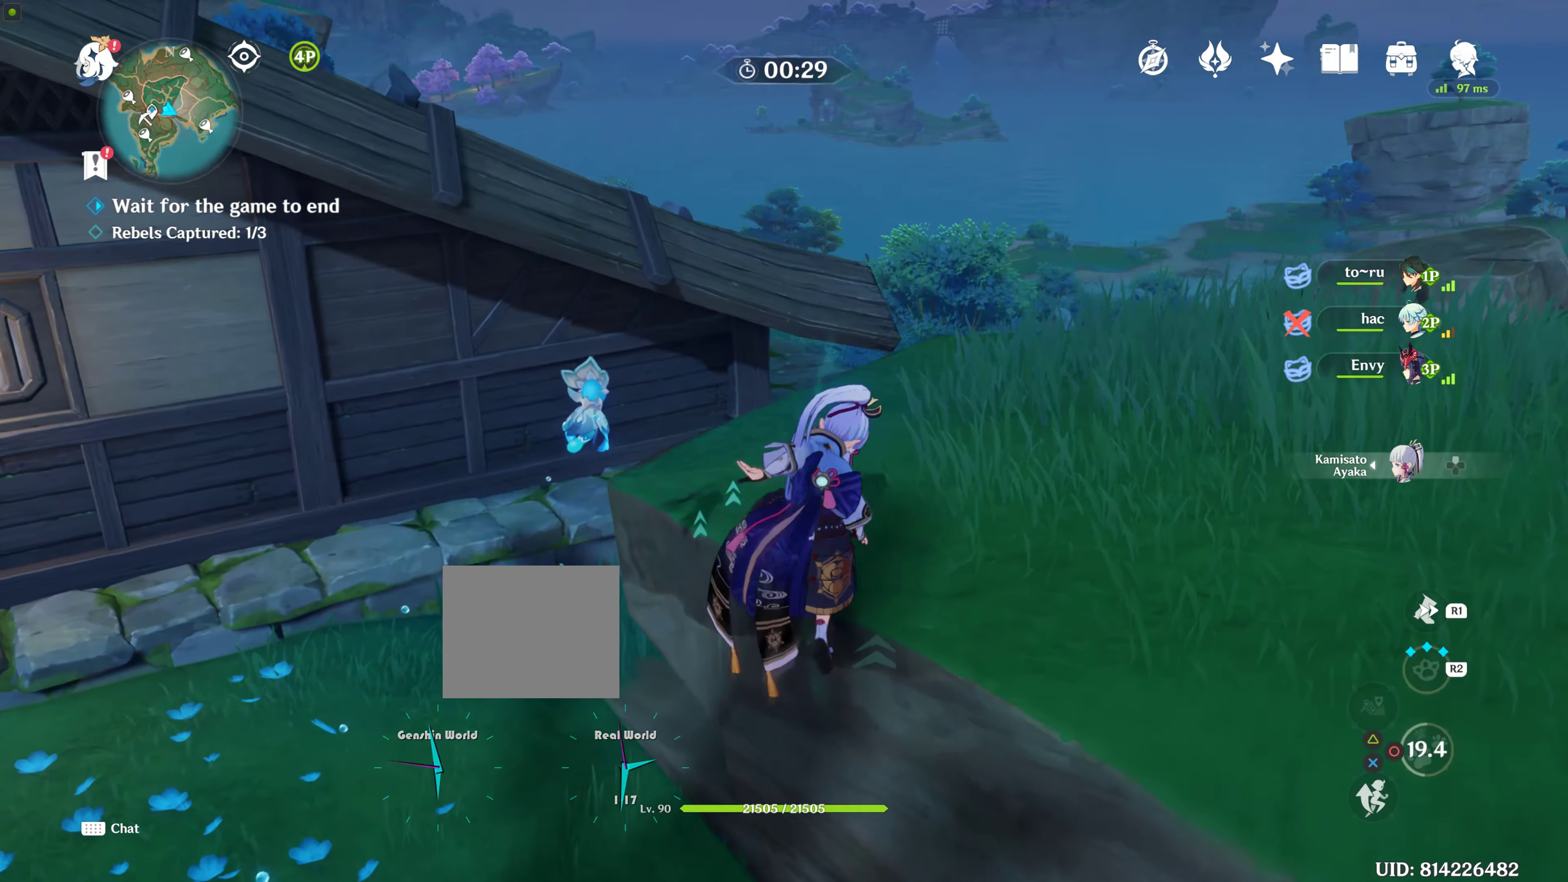
{"buttons": [], "left_stick": "up", "right_stick": "center", "events": [[83, "CROSS", "up"], [300, "right_stick", "down-right"], [500, "left_stick", "up"], [500, "right_stick", "center"]]}
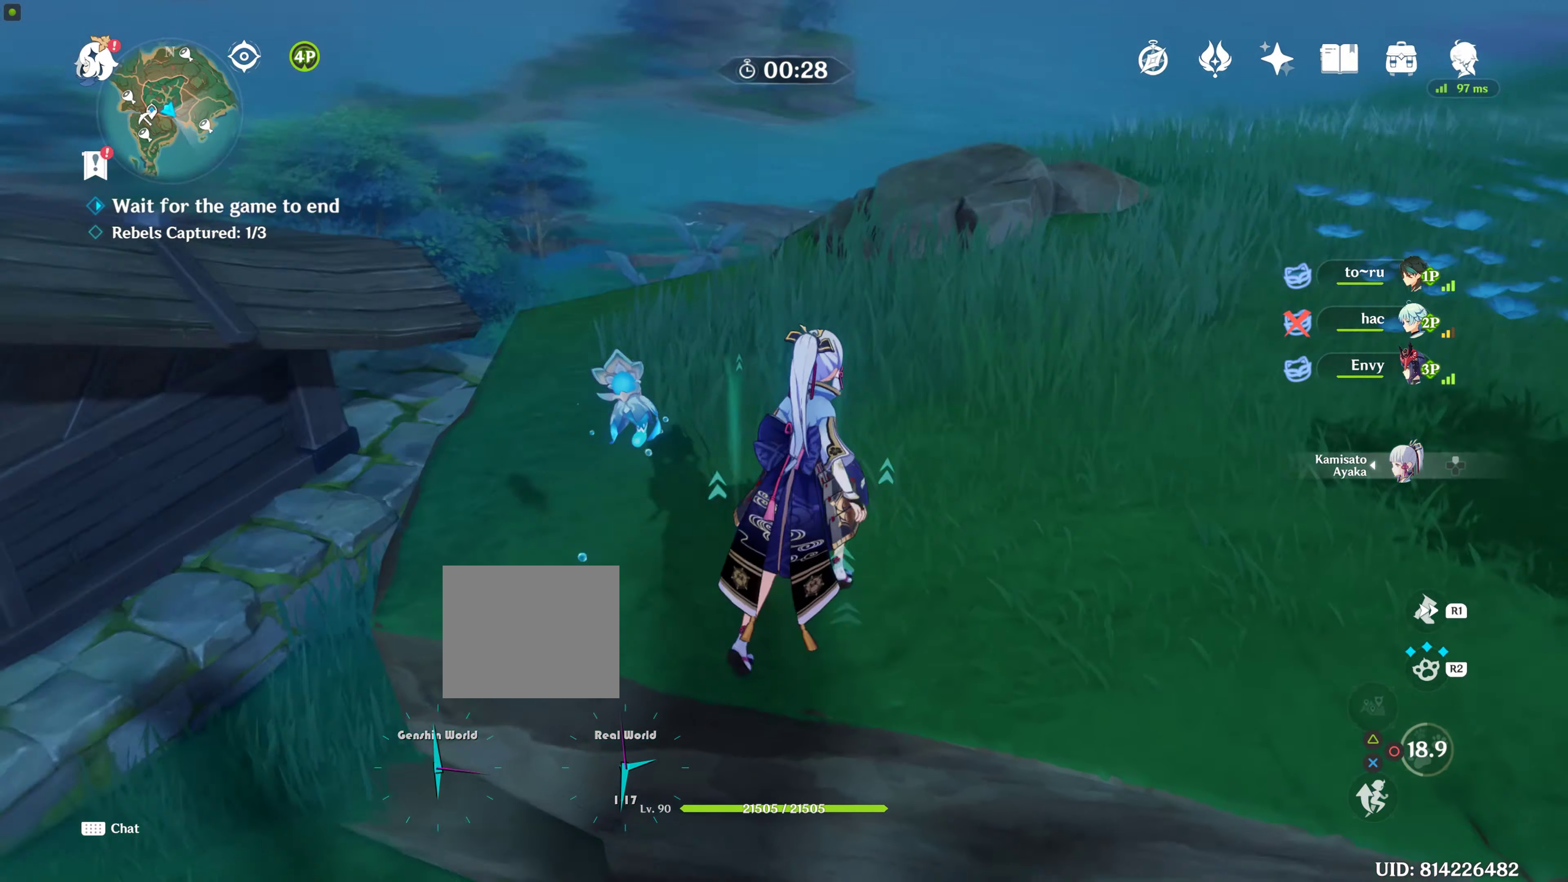
{"buttons": [], "left_stick": "up", "right_stick": "center", "events": []}
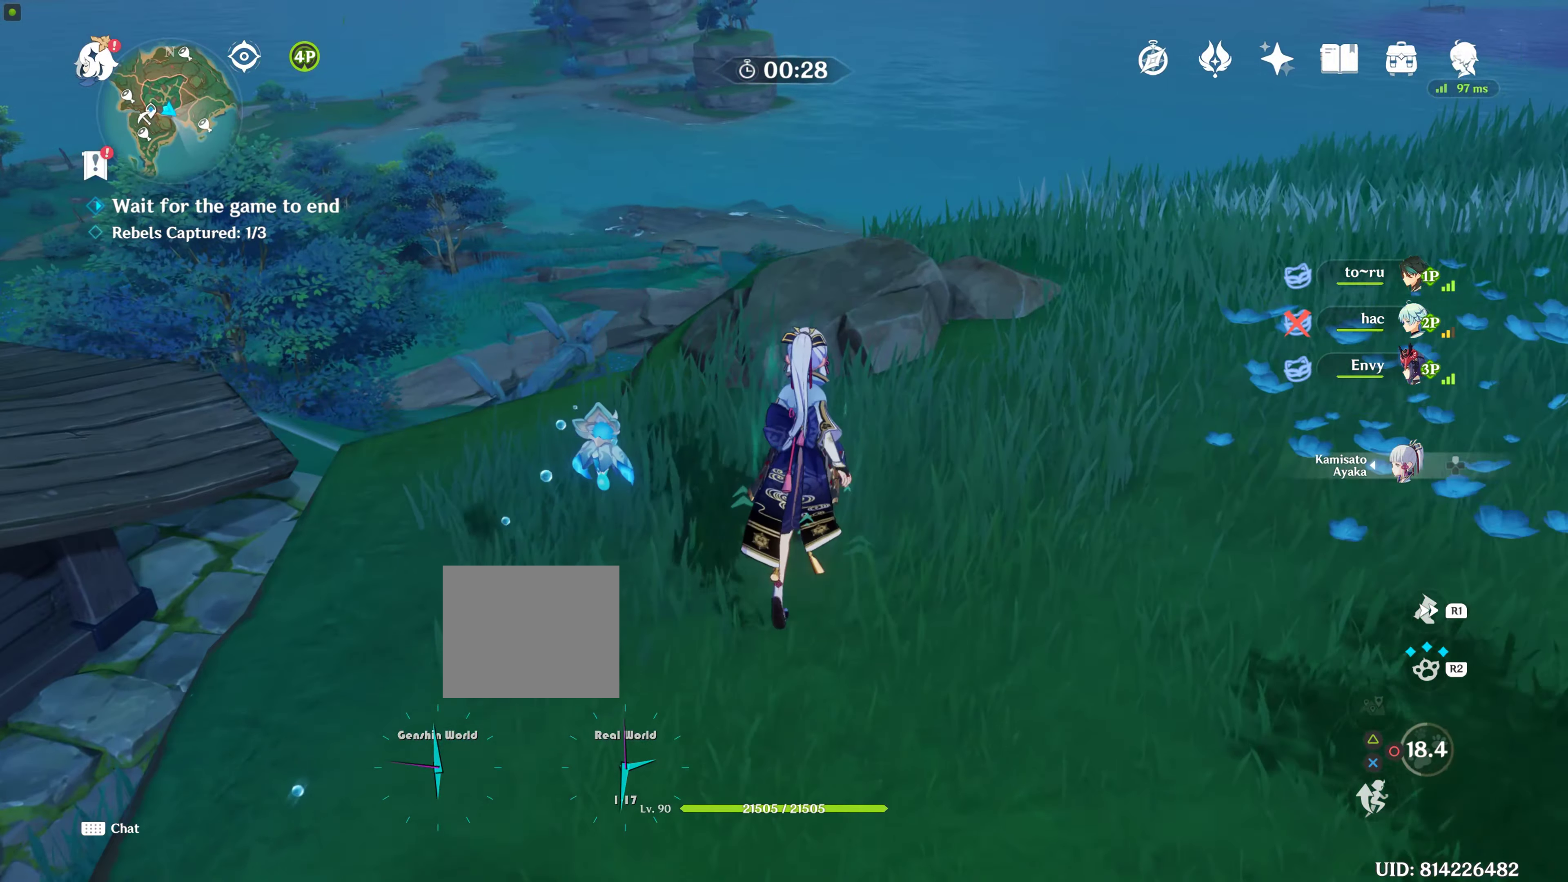
{"buttons": [], "left_stick": "center", "right_stick": "right", "events": [[250, "right_stick", "down-right"], [317, "left_stick", "center"], [317, "right_stick", "right"]]}
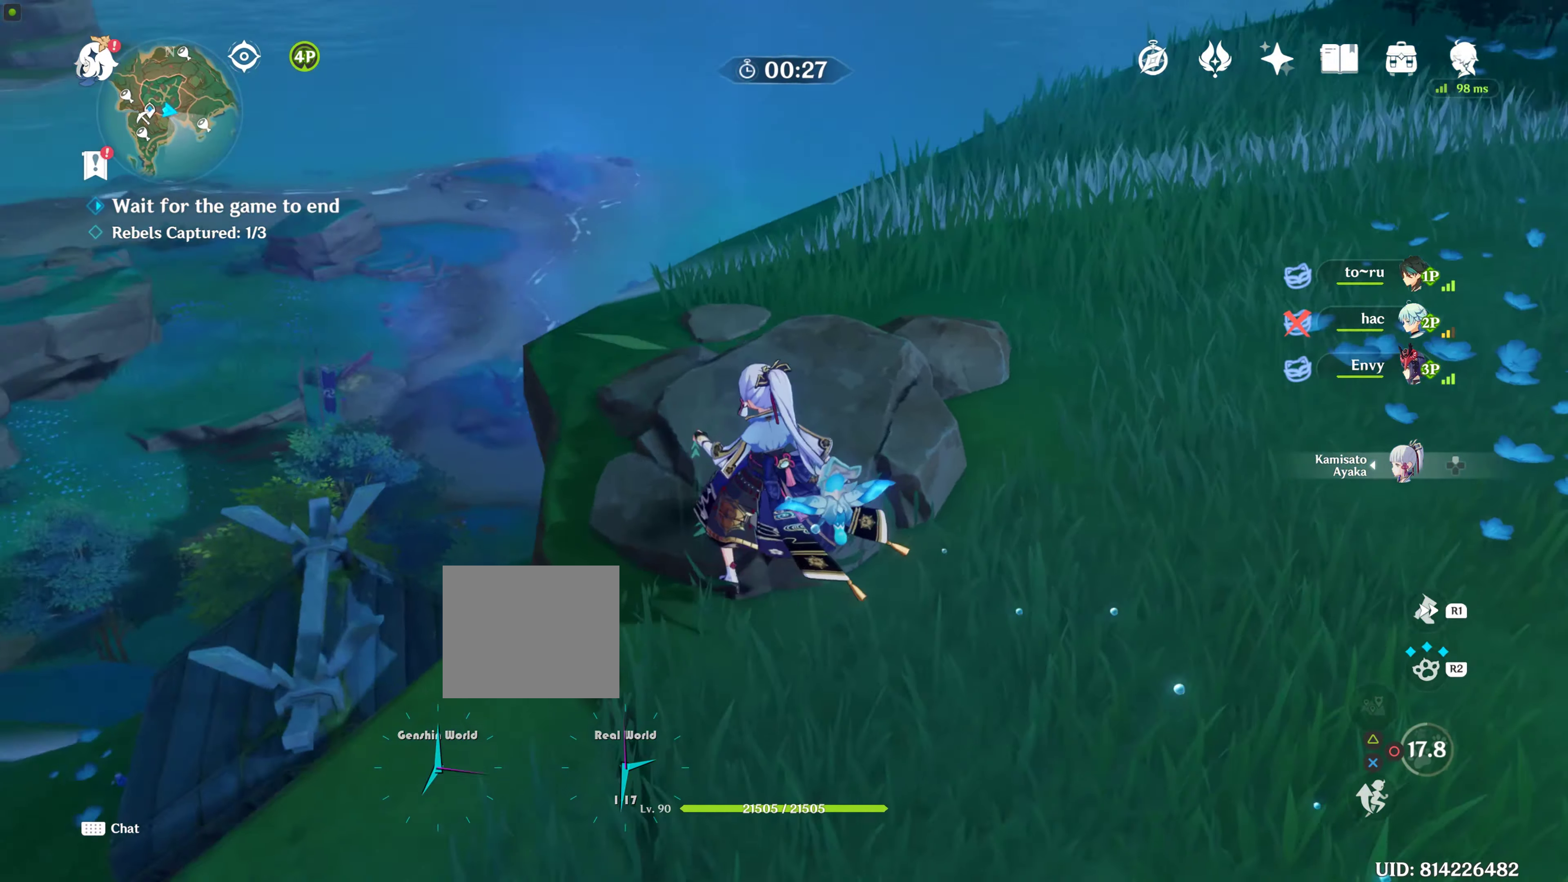
{"buttons": [], "left_stick": "center", "right_stick": "center", "events": [[167, "right_stick", "center"]]}
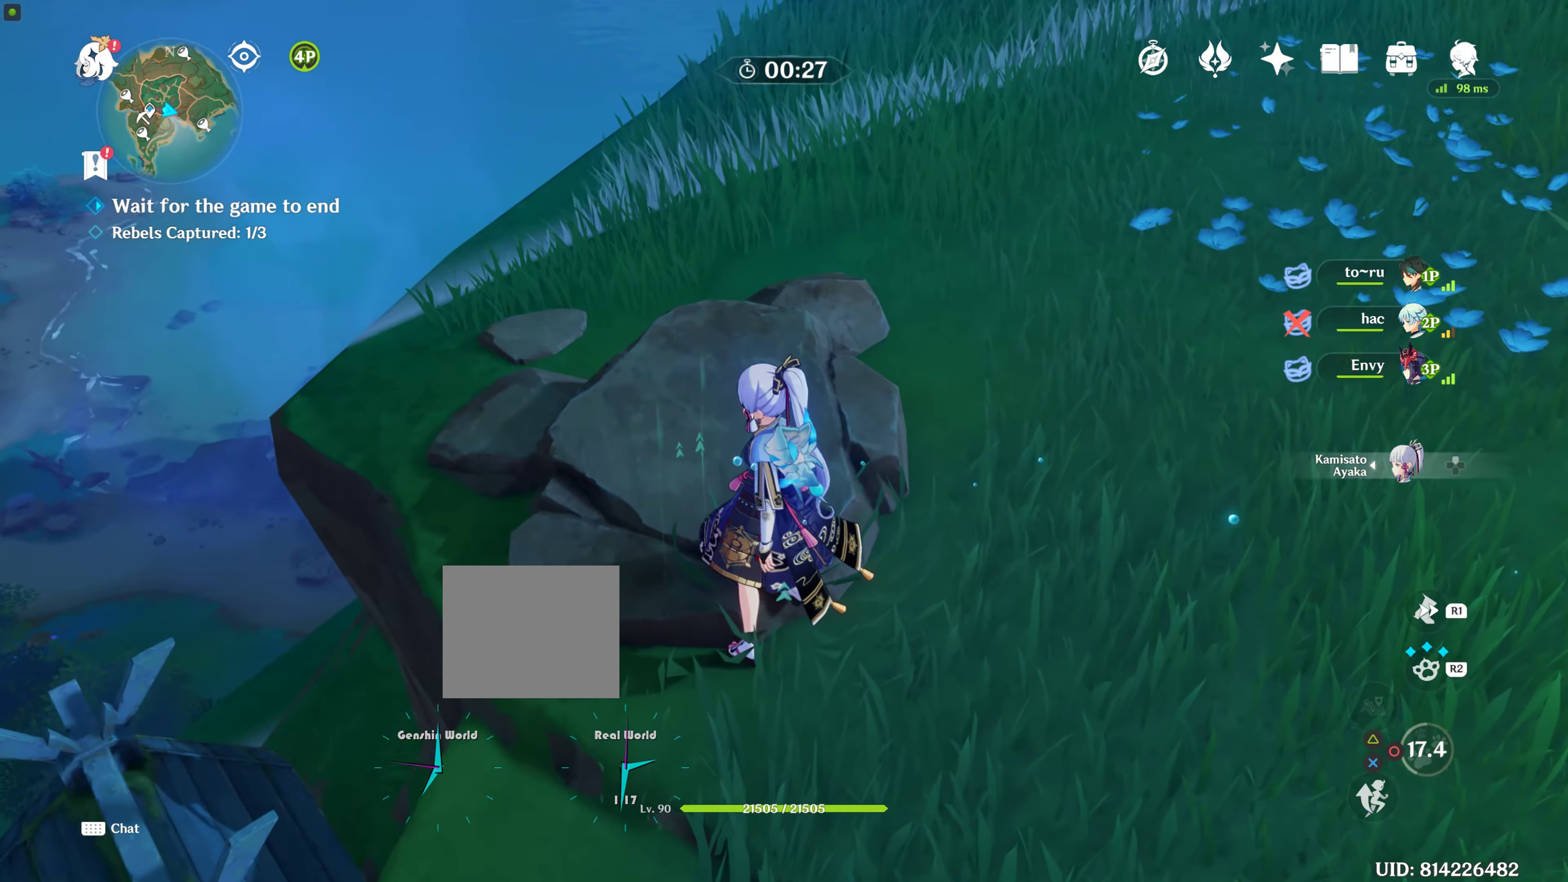
{"buttons": [], "left_stick": "center", "right_stick": "down-left", "events": [[67, "right_stick", "down-left"]]}
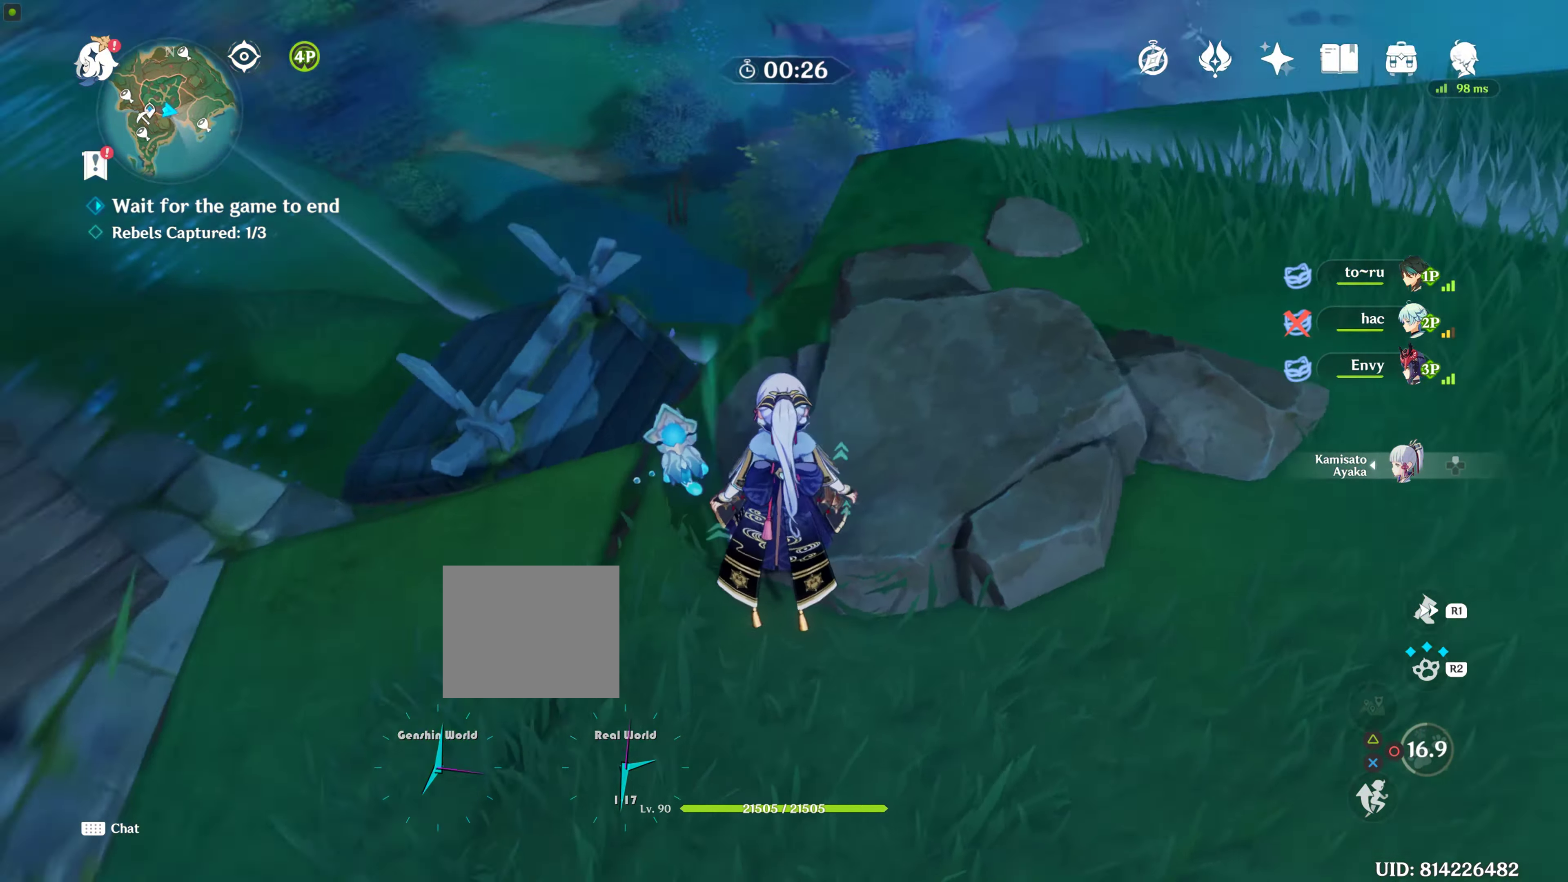
{"buttons": [], "left_stick": "up-left", "right_stick": "up-left", "events": [[200, "right_stick", "up-left"], [434, "left_stick", "up-left"]]}
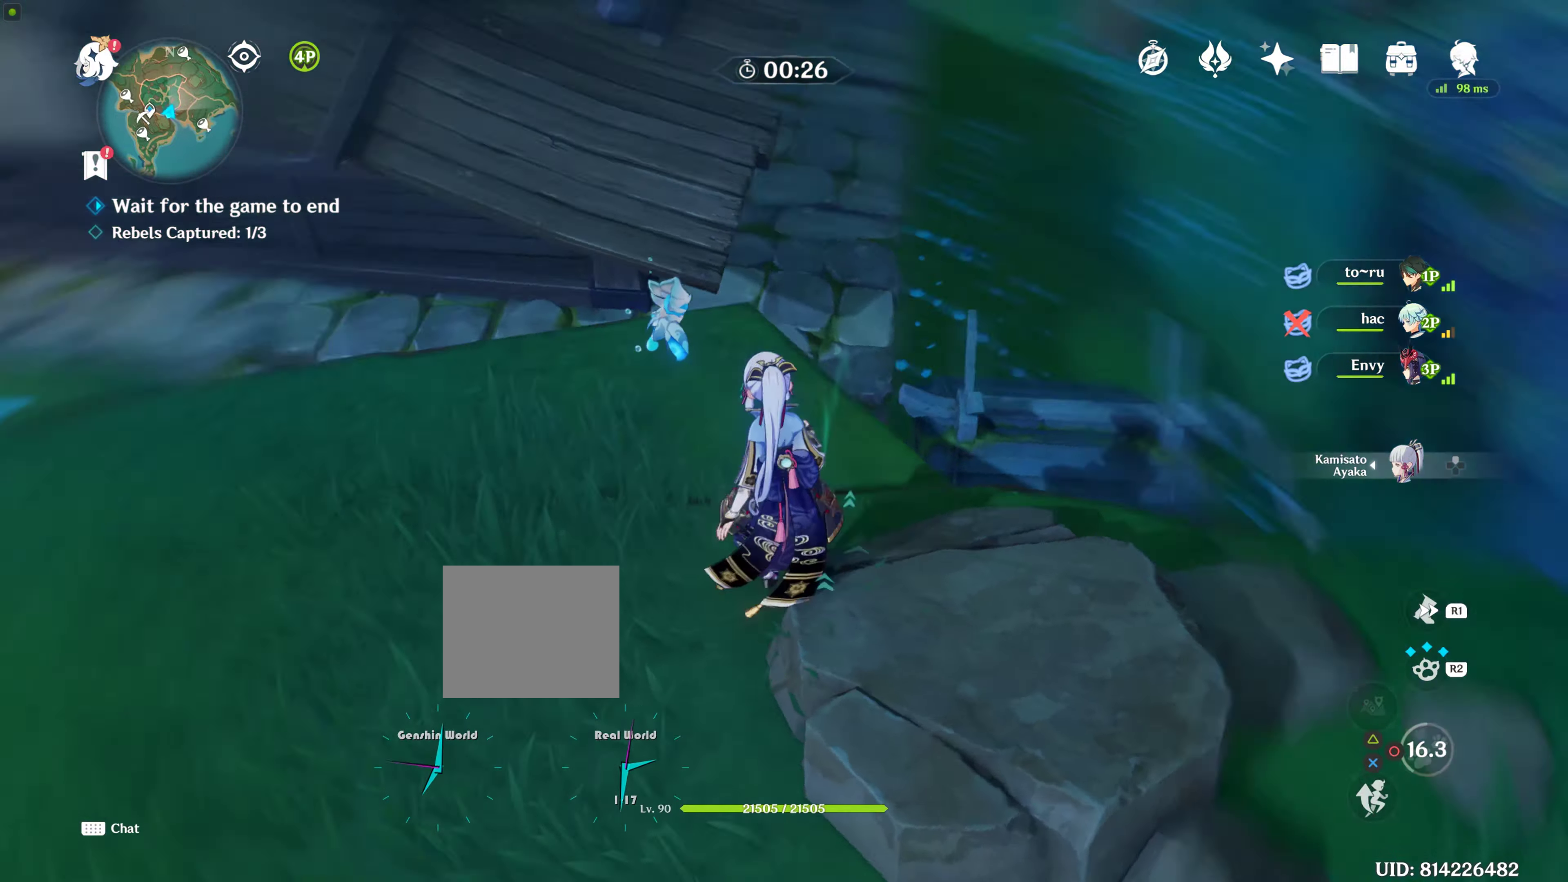
{"buttons": [], "left_stick": "up", "right_stick": "center", "events": [[100, "left_stick", "up"], [100, "right_stick", "center"], [350, "CROSS", "down"], [467, "CROSS", "up"]]}
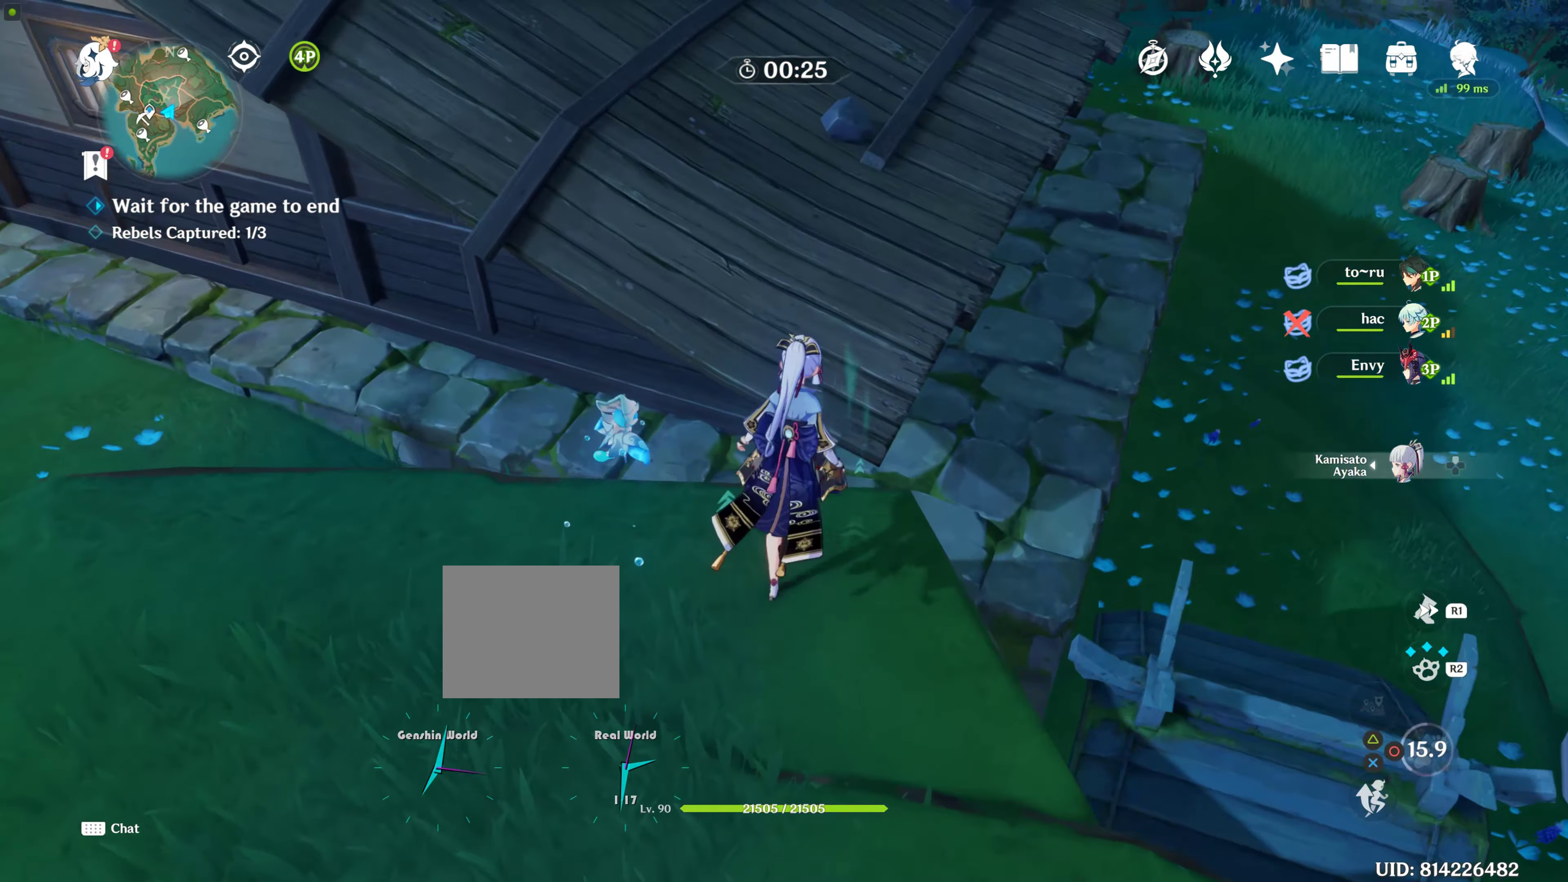
{"buttons": [], "left_stick": "up", "right_stick": "up", "events": [[50, "CROSS", "down"], [167, "CROSS", "up"], [500, "right_stick", "up"]]}
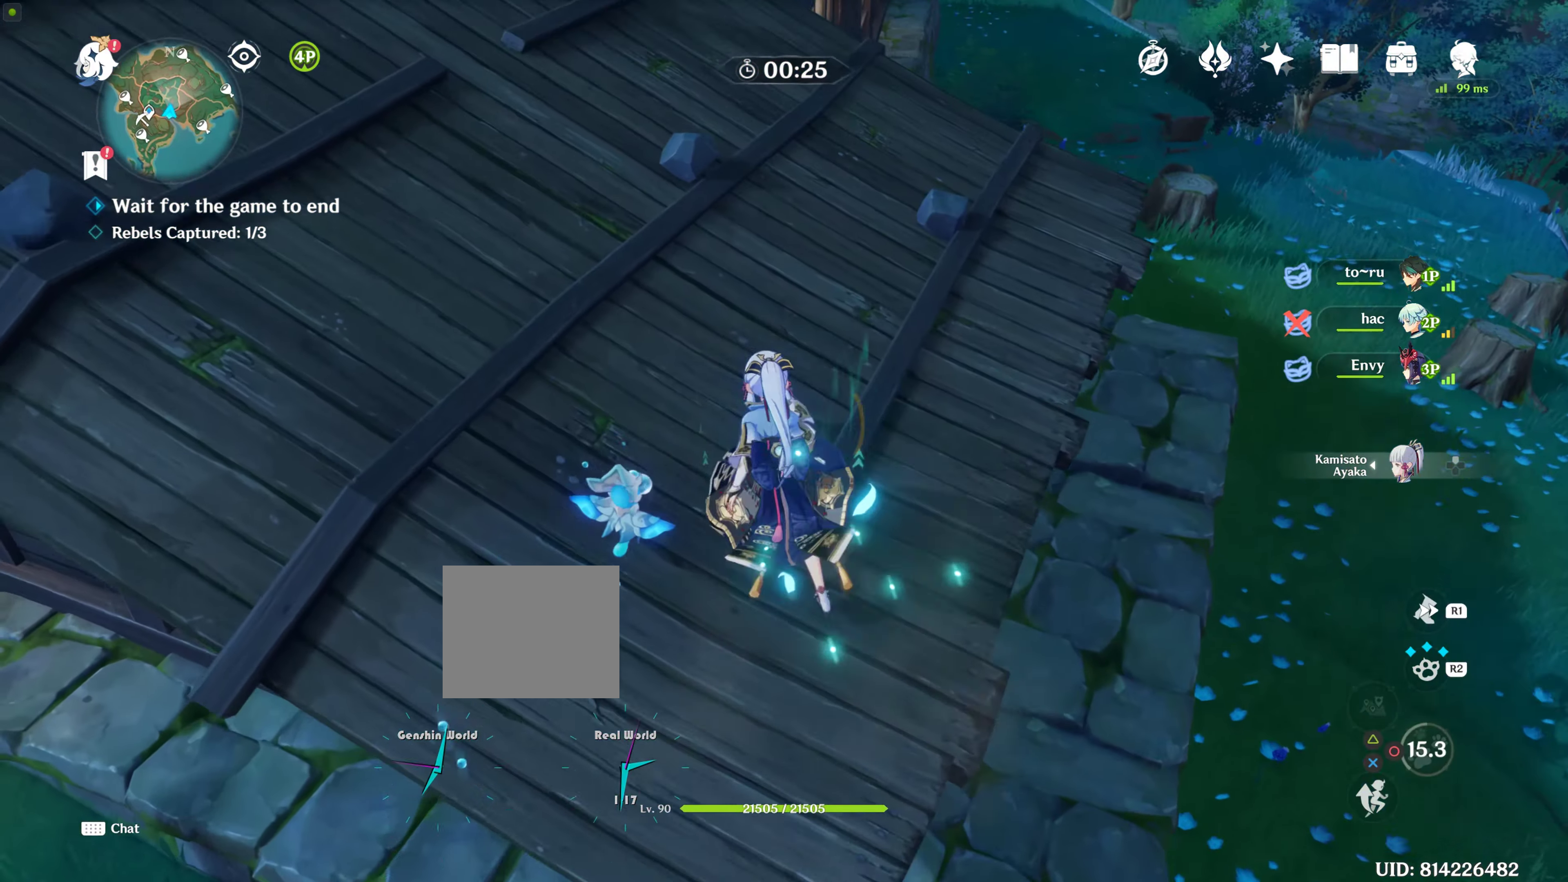
{"buttons": [], "left_stick": "up", "right_stick": "center", "events": [[284, "right_stick", "center"]]}
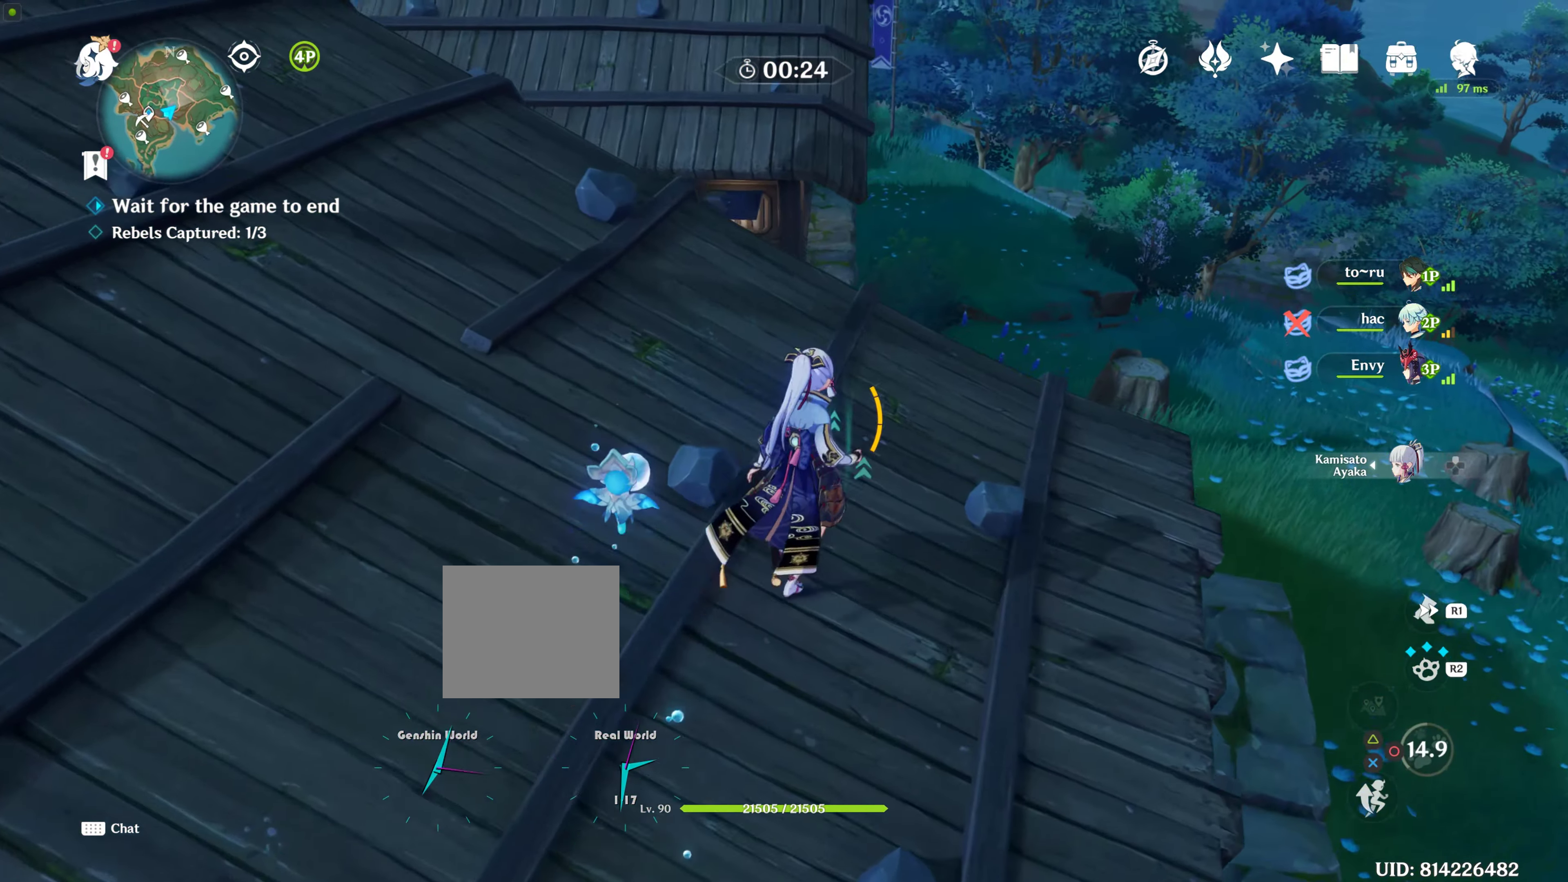
{"buttons": [], "left_stick": "up", "right_stick": "center", "events": [[50, "right_stick", "up-left"], [300, "right_stick", "center"]]}
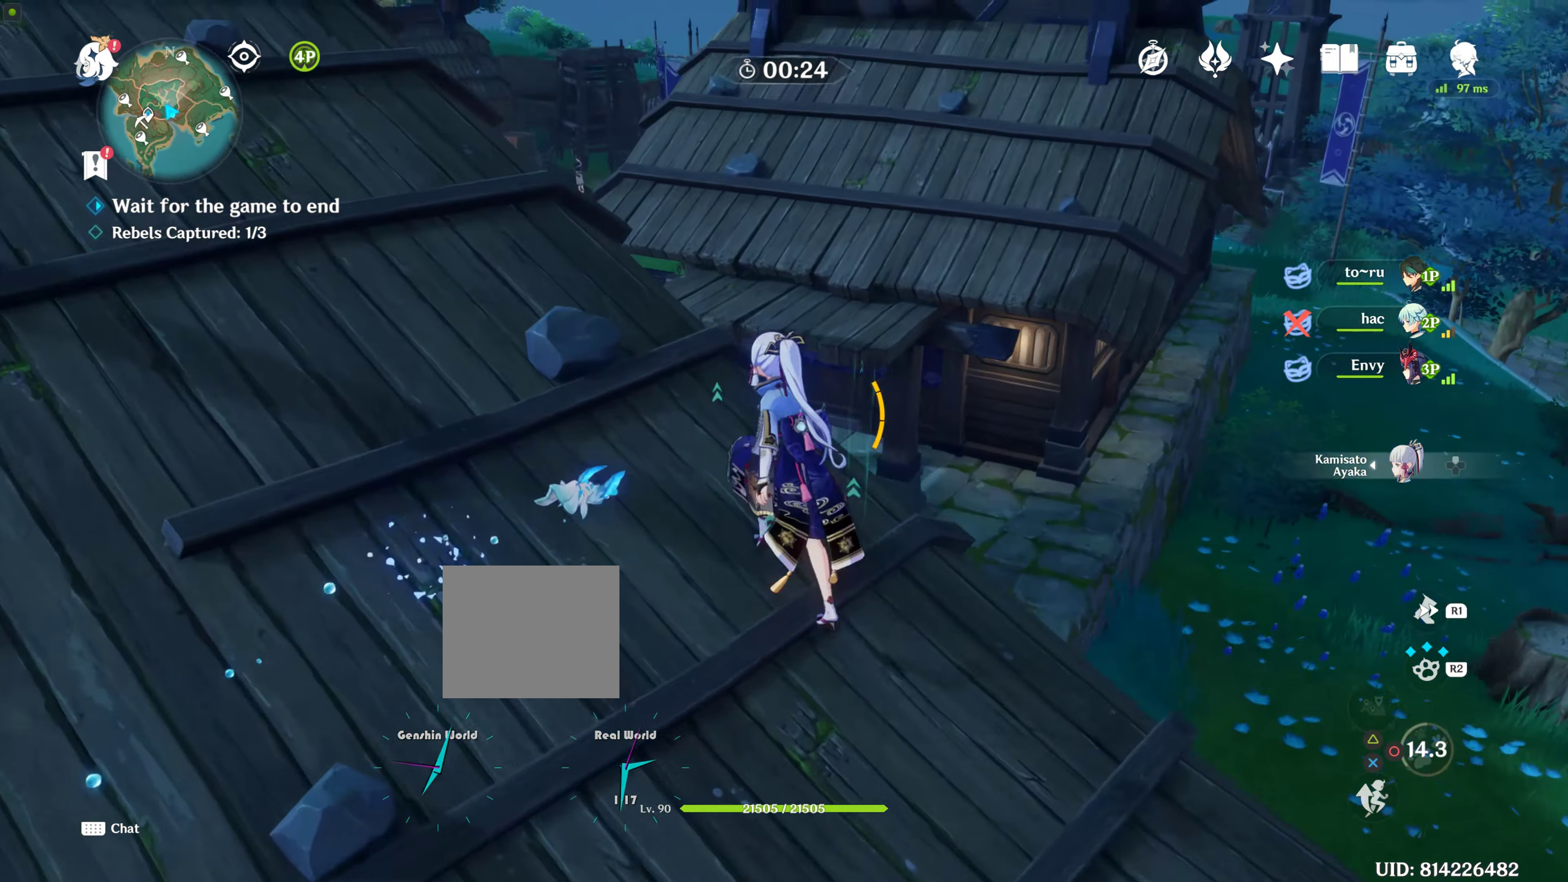
{"buttons": [], "left_stick": "up", "right_stick": "center", "events": [[17, "right_stick", "up-left"], [350, "right_stick", "center"]]}
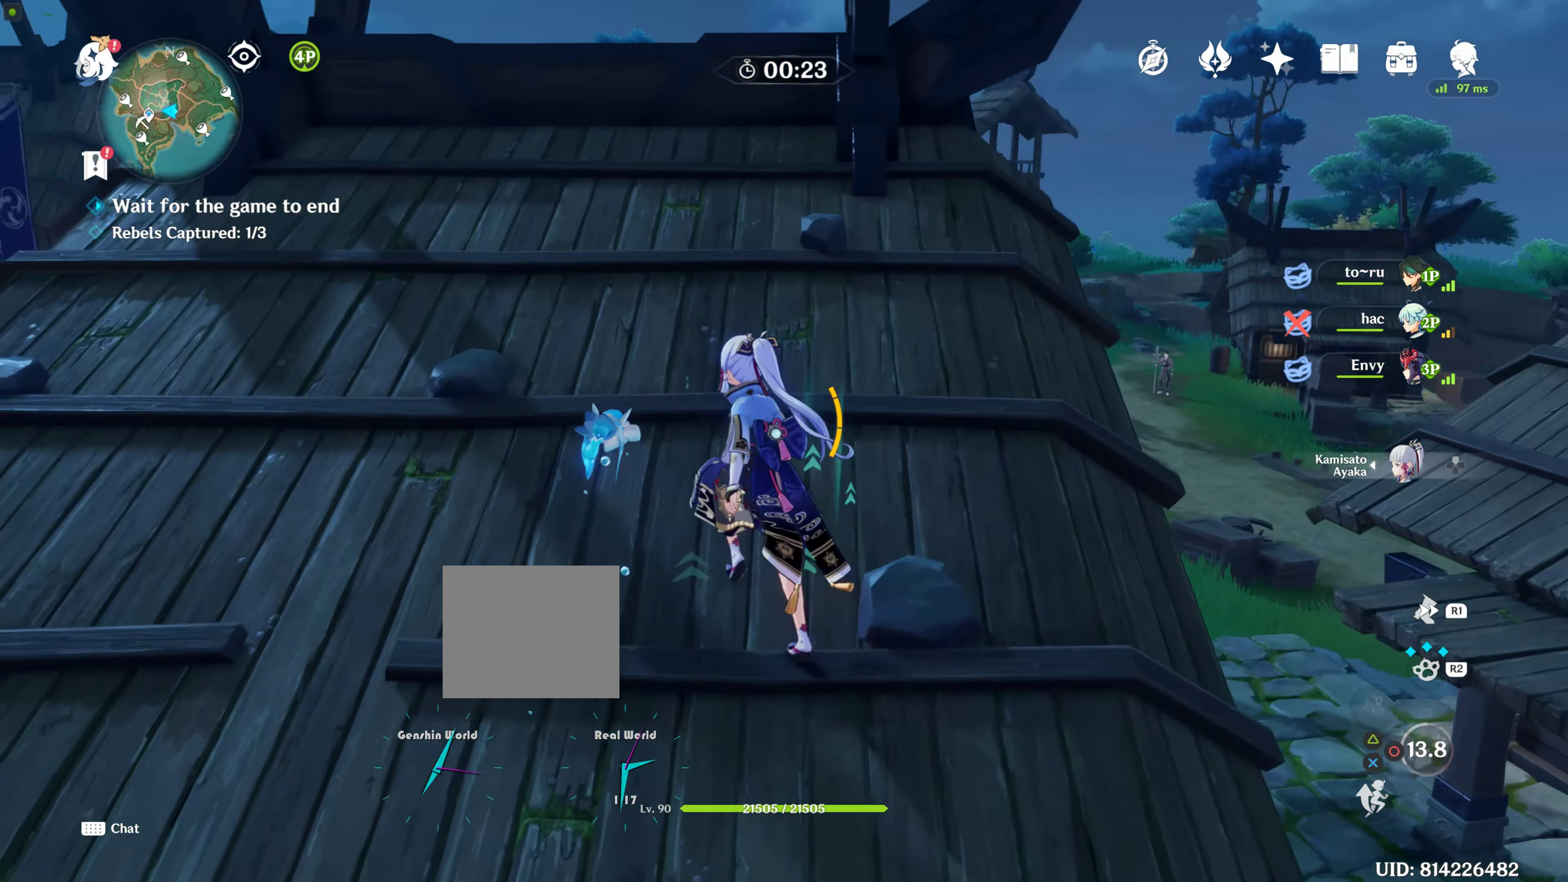
{"buttons": [], "left_stick": "up", "right_stick": "center", "events": []}
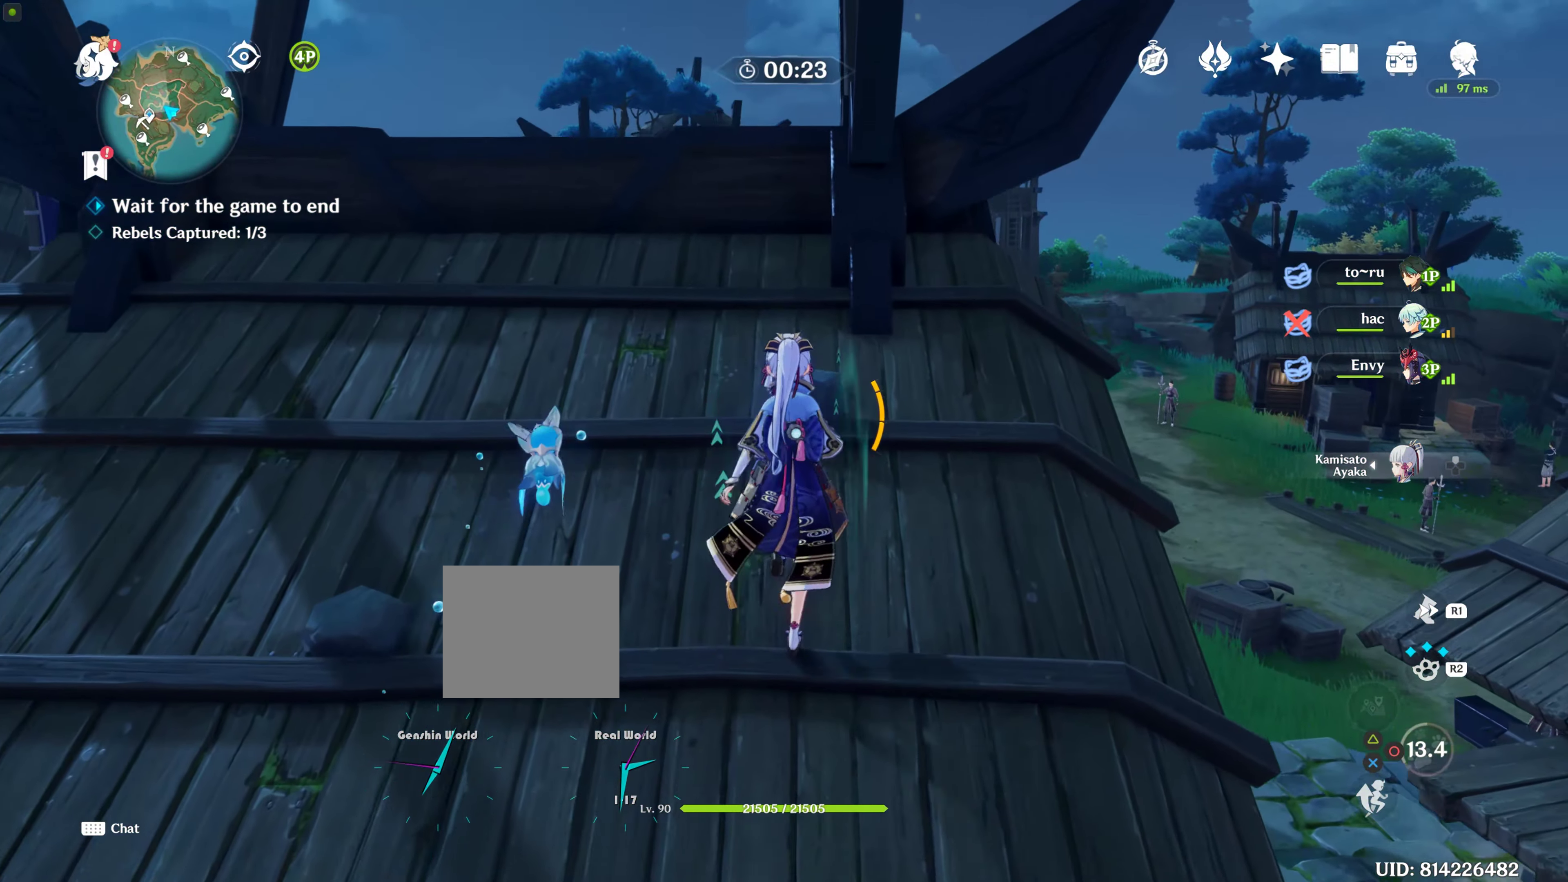
{"buttons": [], "left_stick": "up", "right_stick": "center", "events": [[17, "right_stick", "down-left"], [284, "right_stick", "center"]]}
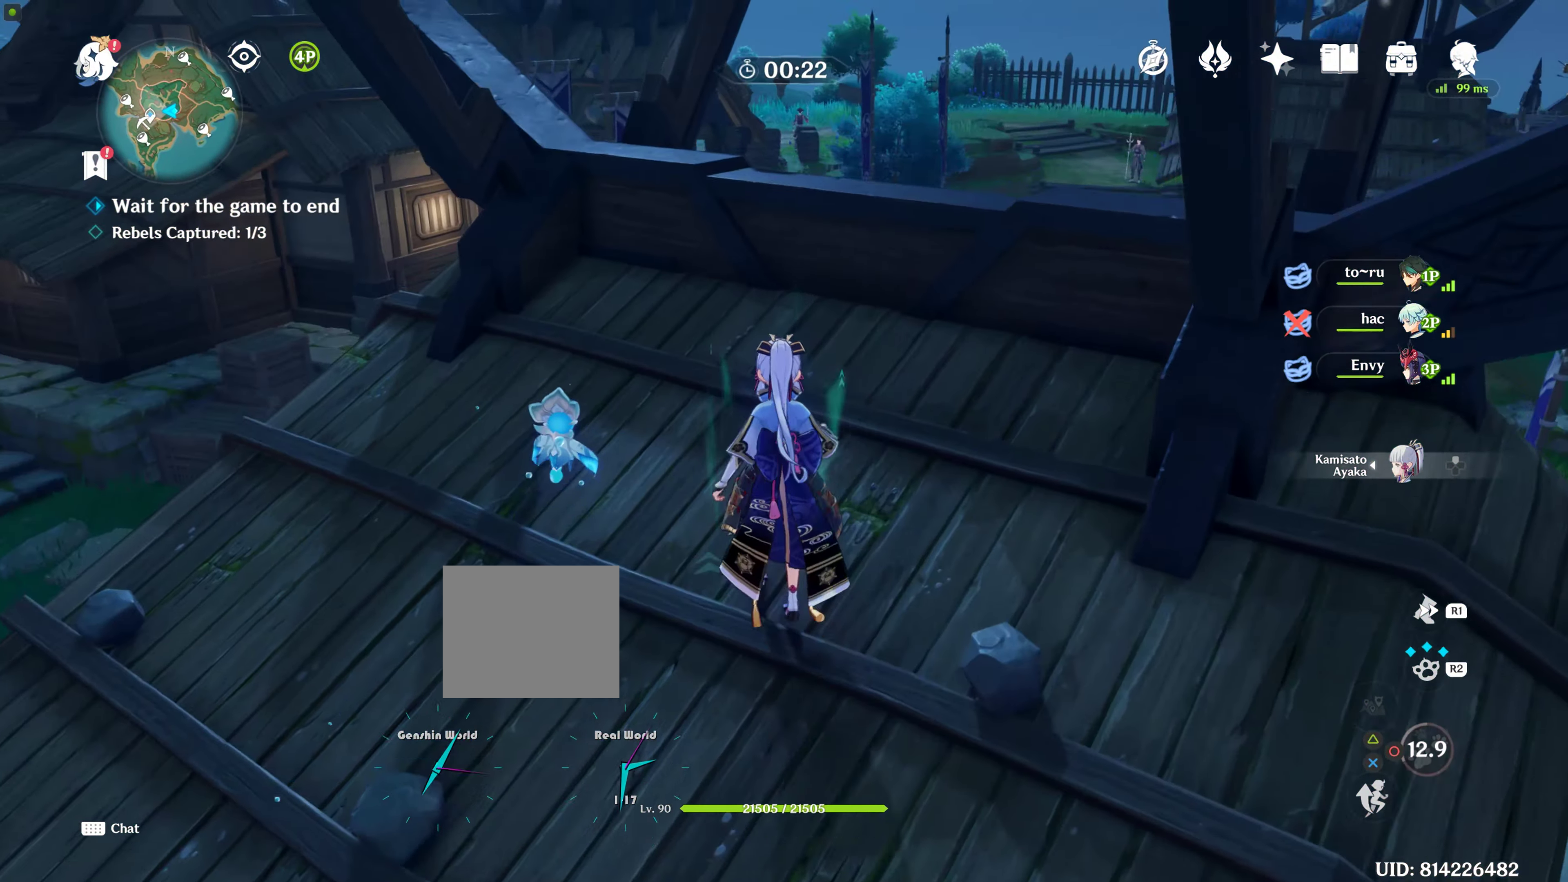
{"buttons": [], "left_stick": "right", "right_stick": "right", "events": [[17, "left_stick", "center"], [17, "right_stick", "right"], [100, "left_stick", "down"], [300, "left_stick", "down-right"], [500, "left_stick", "right"]]}
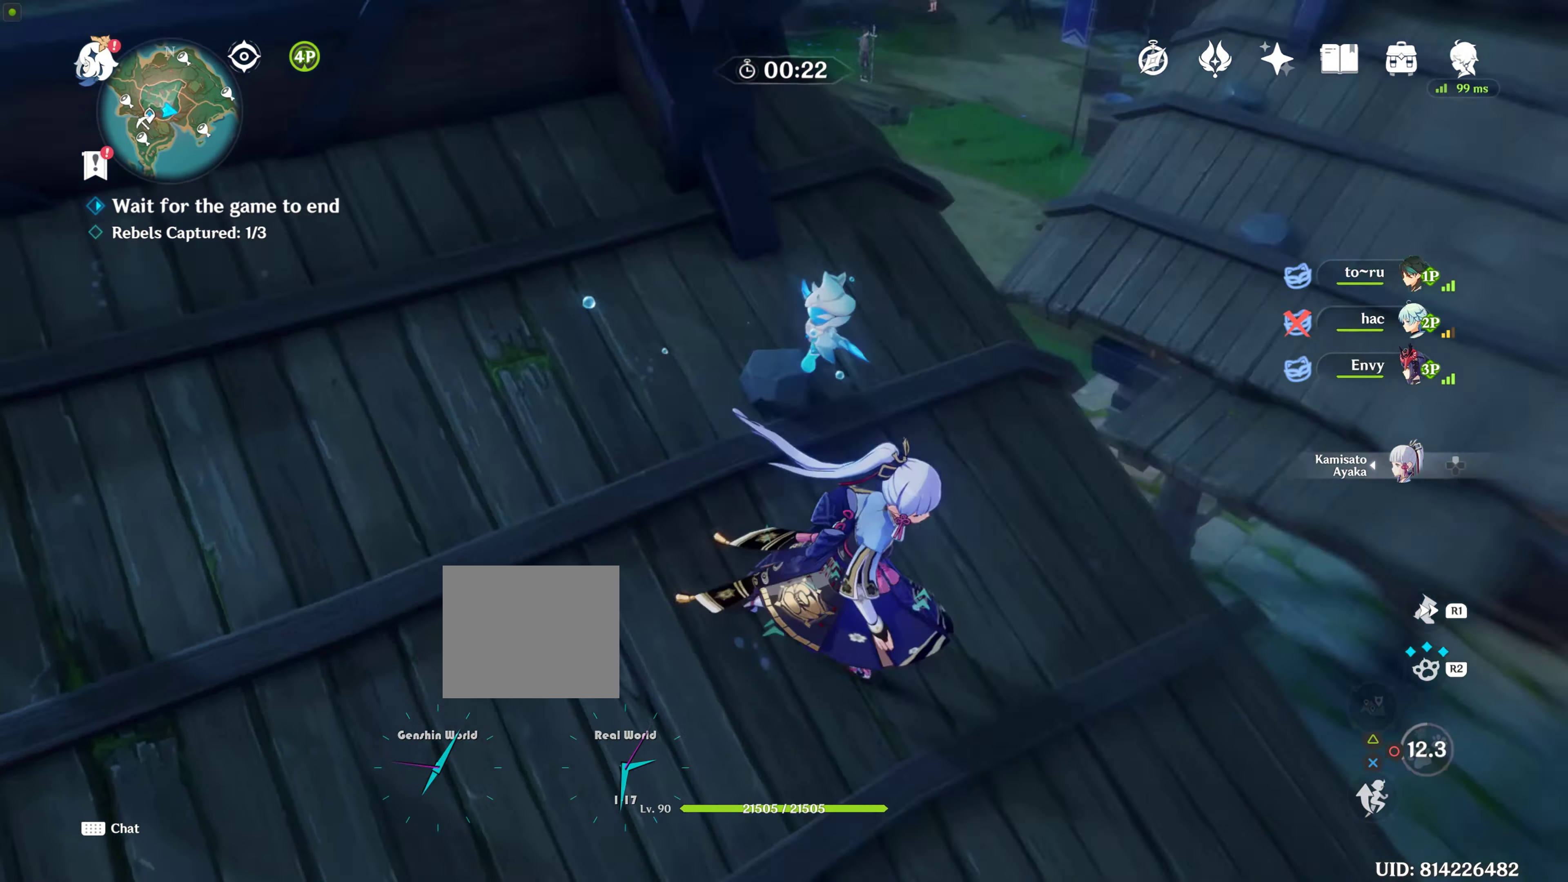
{"buttons": ["CROSS"], "left_stick": "up", "right_stick": "center", "events": [[117, "left_stick", "up-right"], [234, "right_stick", "center"], [317, "CROSS", "down"], [417, "CROSS", "up"], [467, "CROSS", "down"], [500, "left_stick", "up"]]}
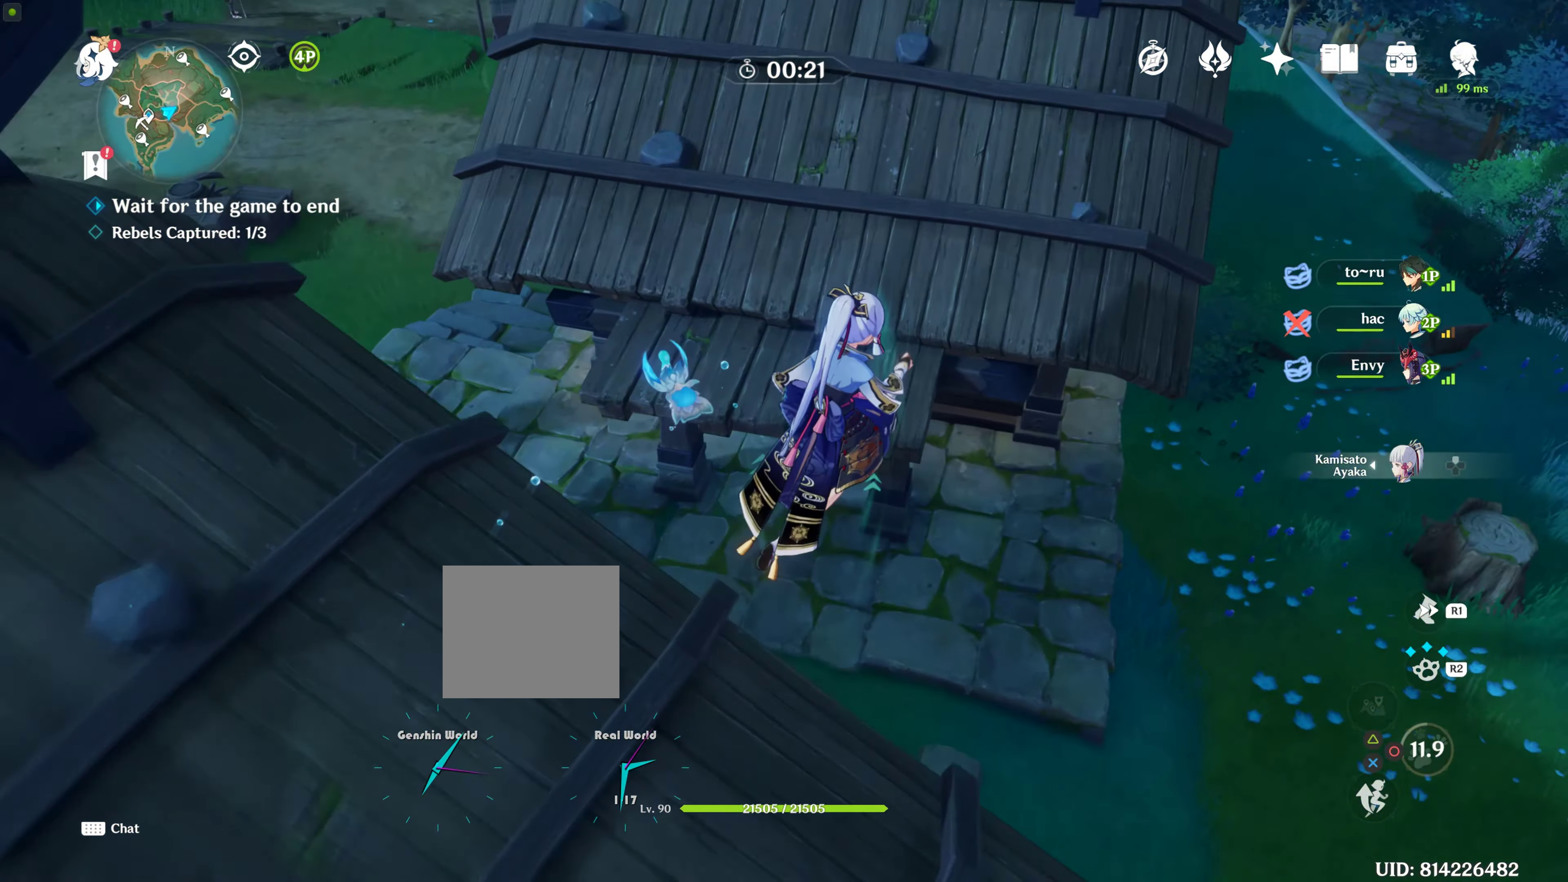
{"buttons": [], "left_stick": "up", "right_stick": "center", "events": [[67, "CROSS", "up"], [166, "CROSS", "down"], [250, "CROSS", "up"]]}
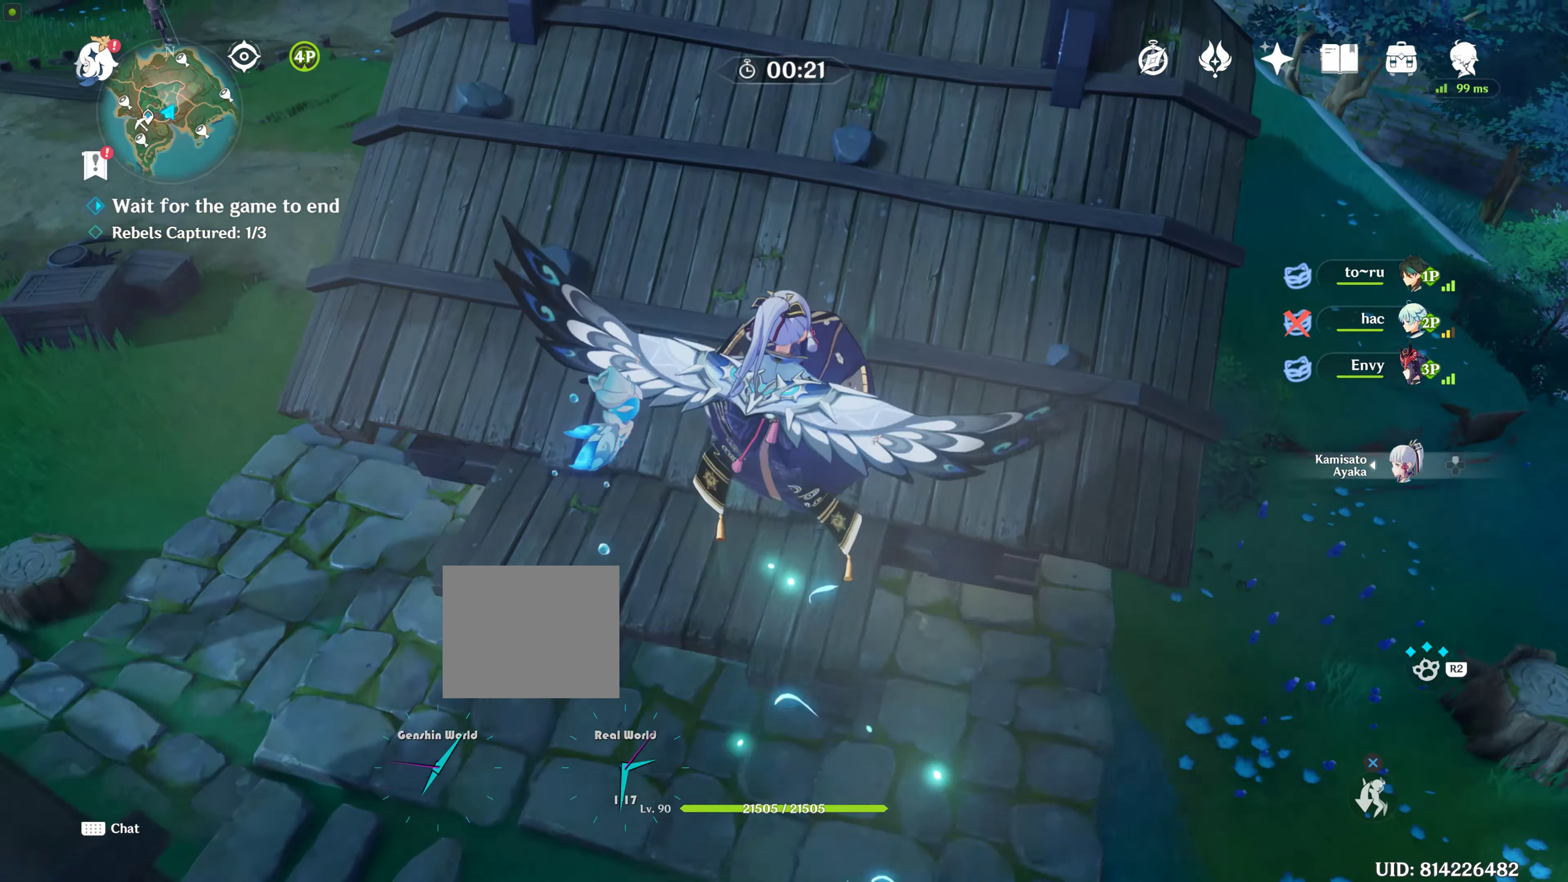
{"buttons": [], "left_stick": "up", "right_stick": "up", "events": [[350, "right_stick", "up"]]}
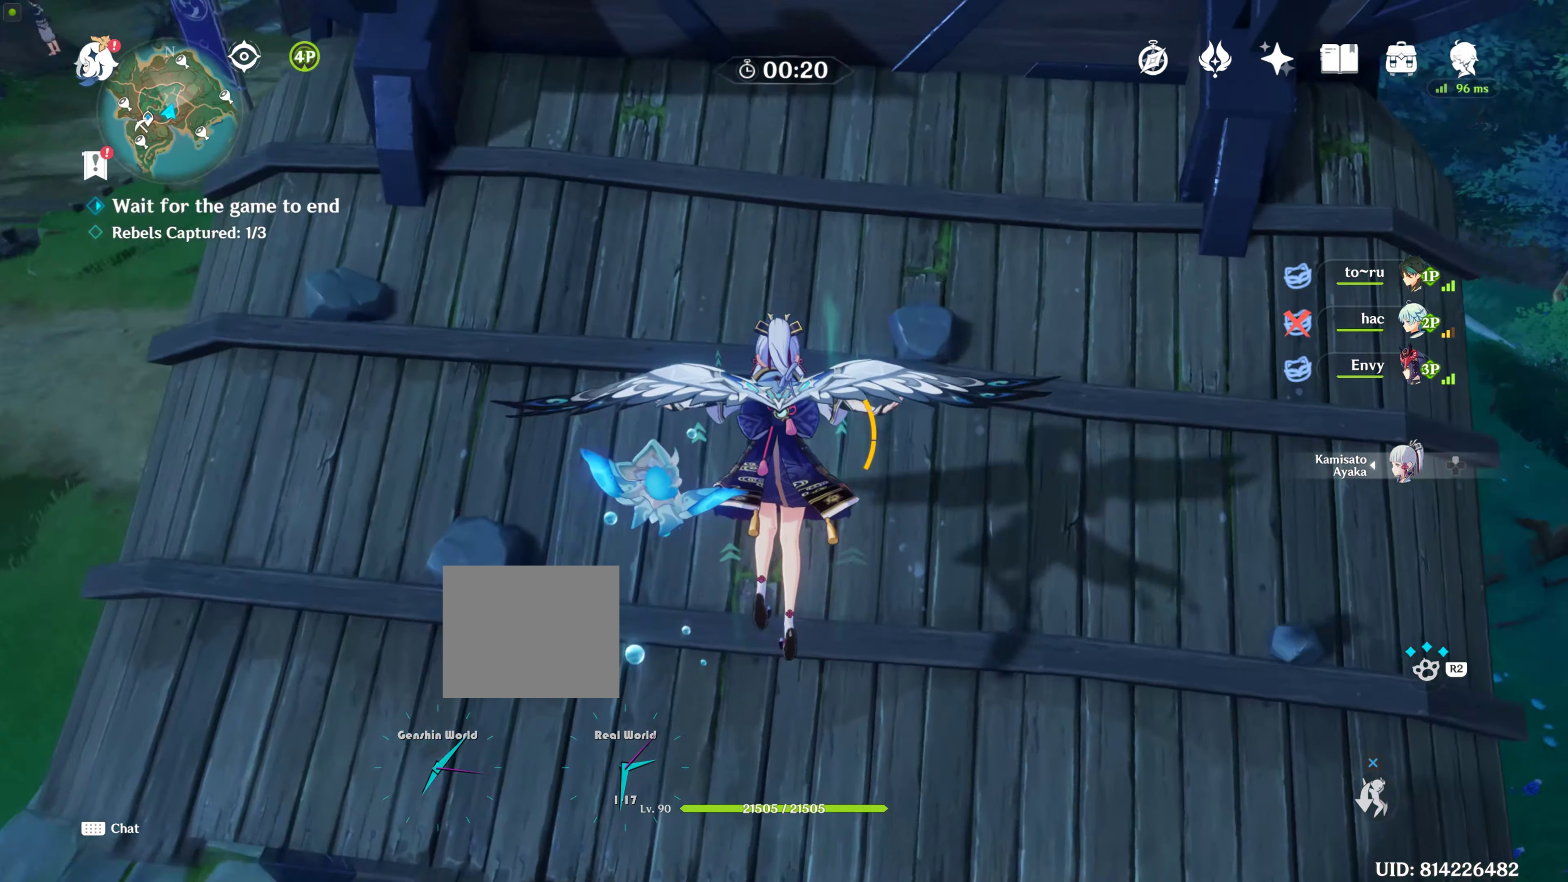
{"buttons": [], "left_stick": "up", "right_stick": "center", "events": [[200, "right_stick", "center"]]}